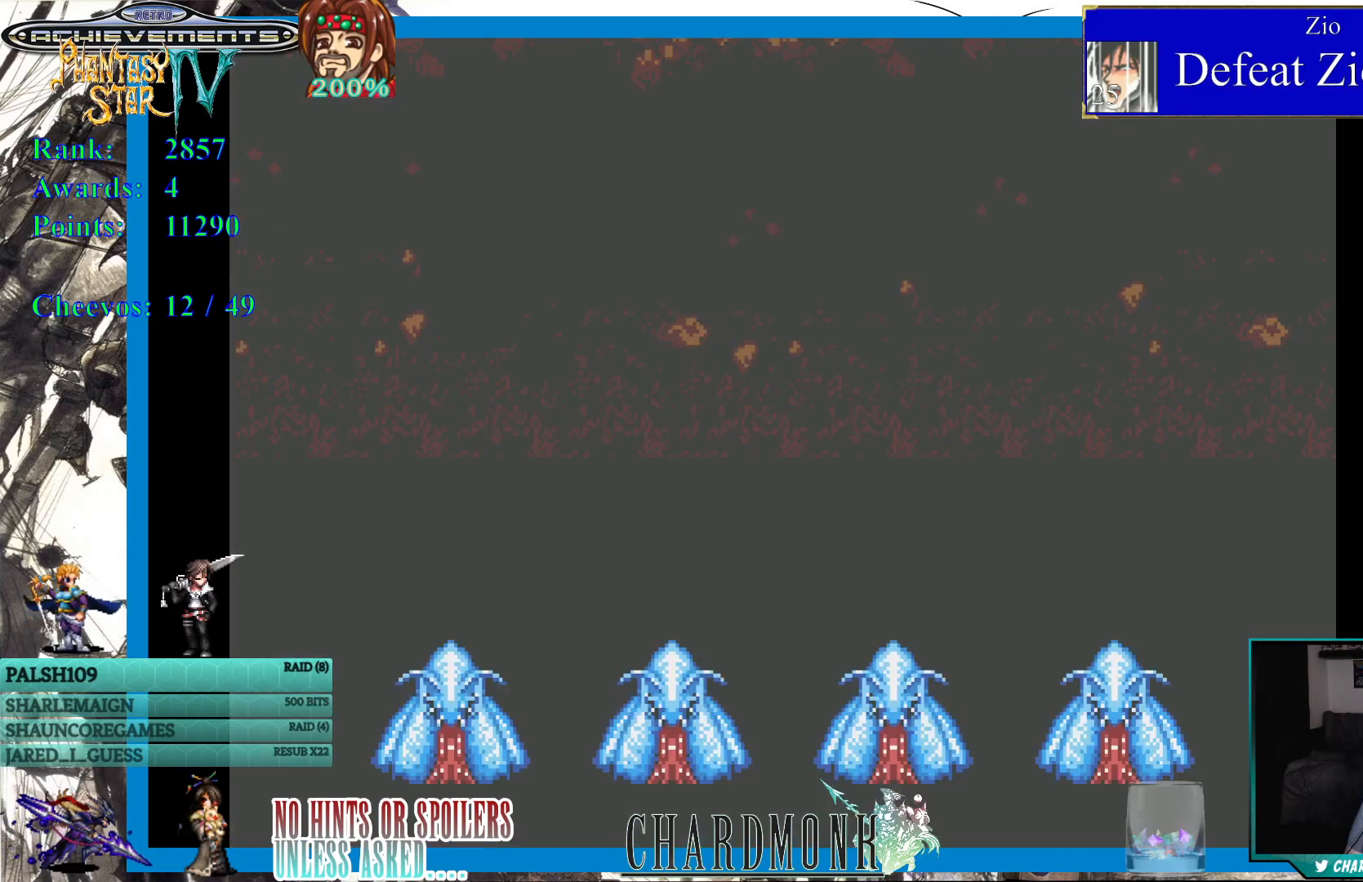
Gameplay with a controller (PlayStation layout); each line is a JSON object with the inputs held at the frame after it. "events" lists button and stick changes between this image and that frame as [ms after this image, input, new state], when the widget could be followed in between.
{"buttons": [], "left_stick": "center", "right_stick": "center", "events": []}
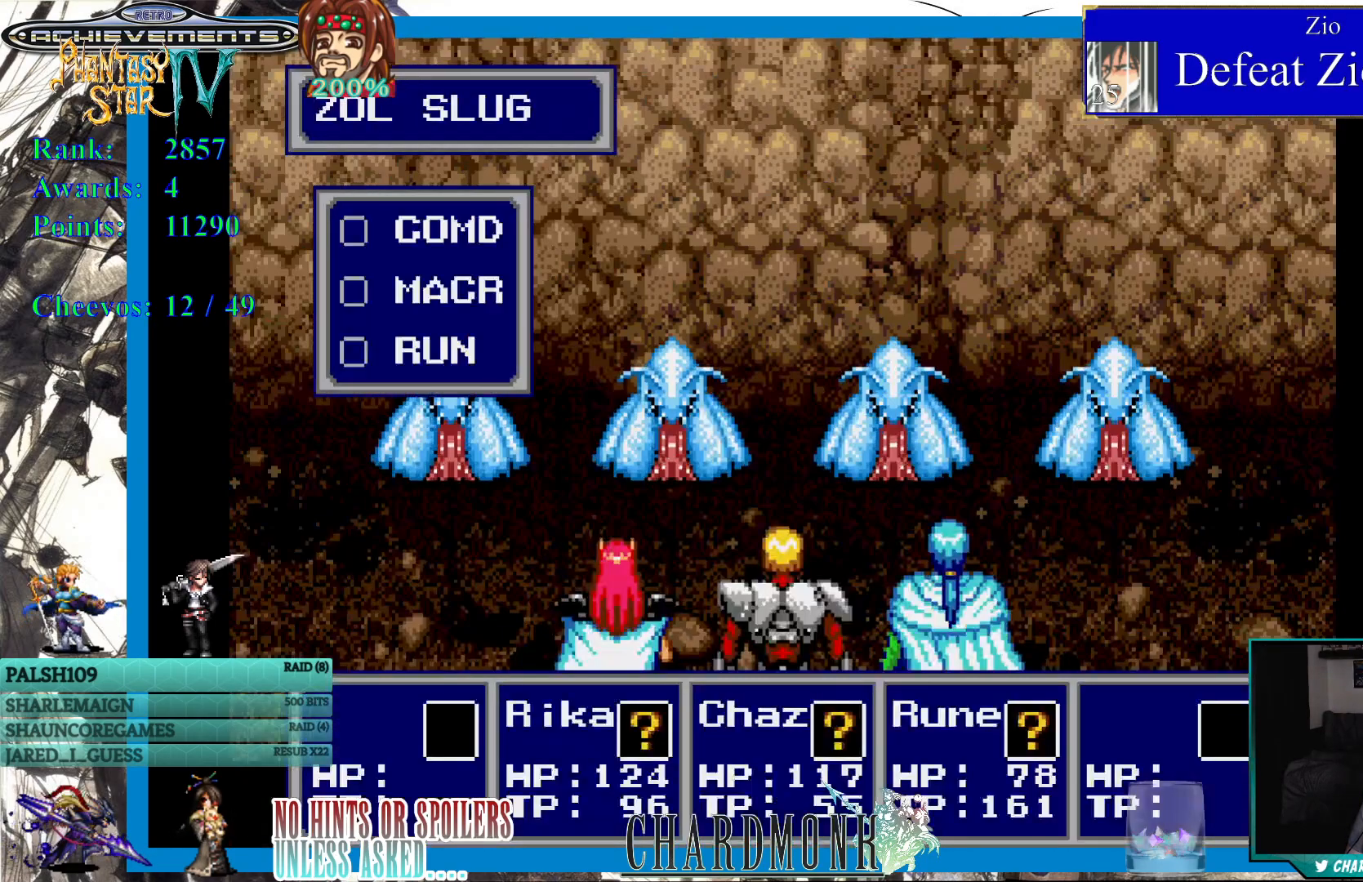
{"buttons": [], "left_stick": "center", "right_stick": "center", "events": []}
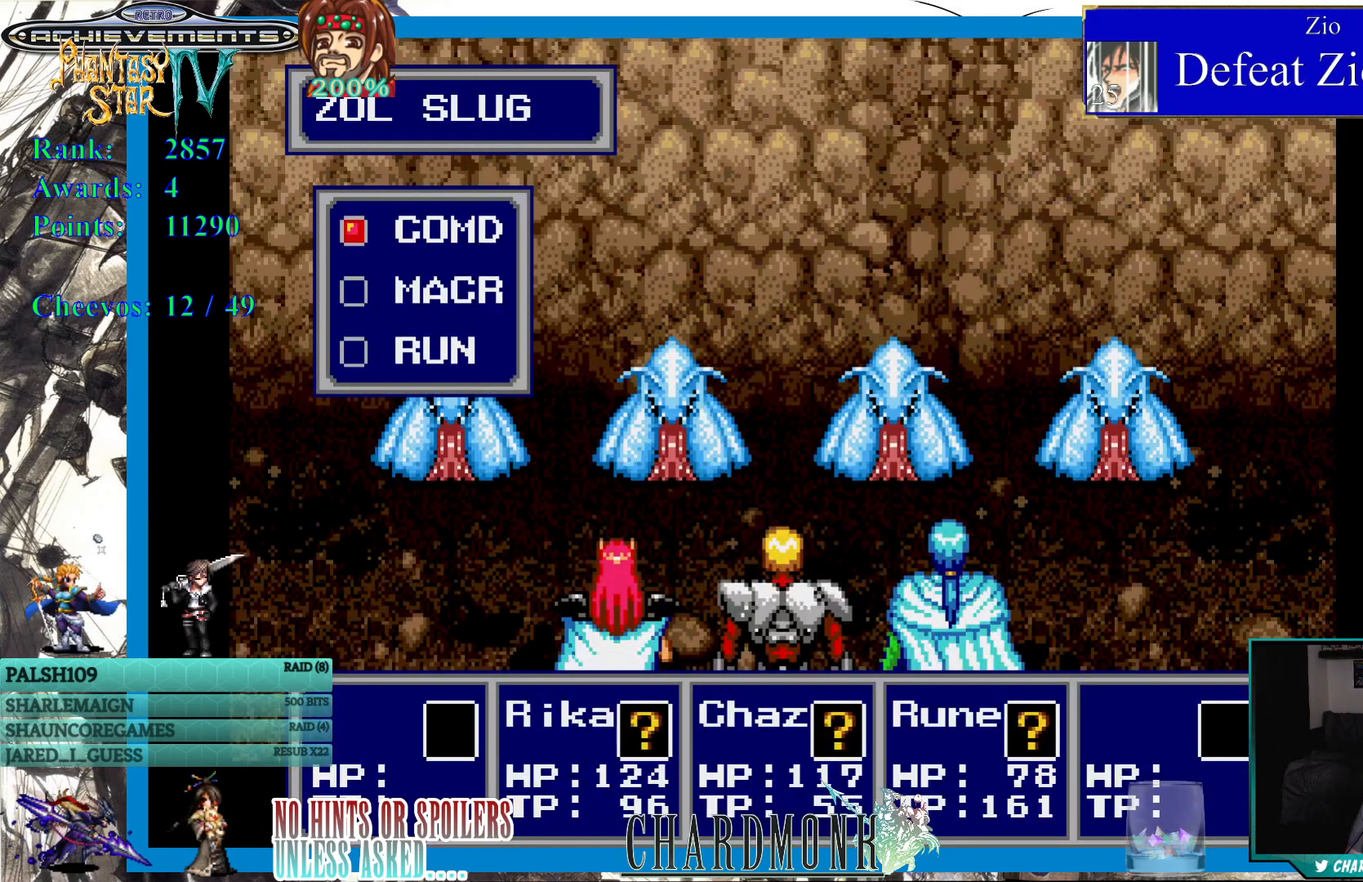
{"buttons": [], "left_stick": "center", "right_stick": "center", "events": [[117, "DPAD_DOWN", "down"], [200, "DPAD_DOWN", "up"], [233, "CIRCLE", "down"], [283, "CIRCLE", "up"]]}
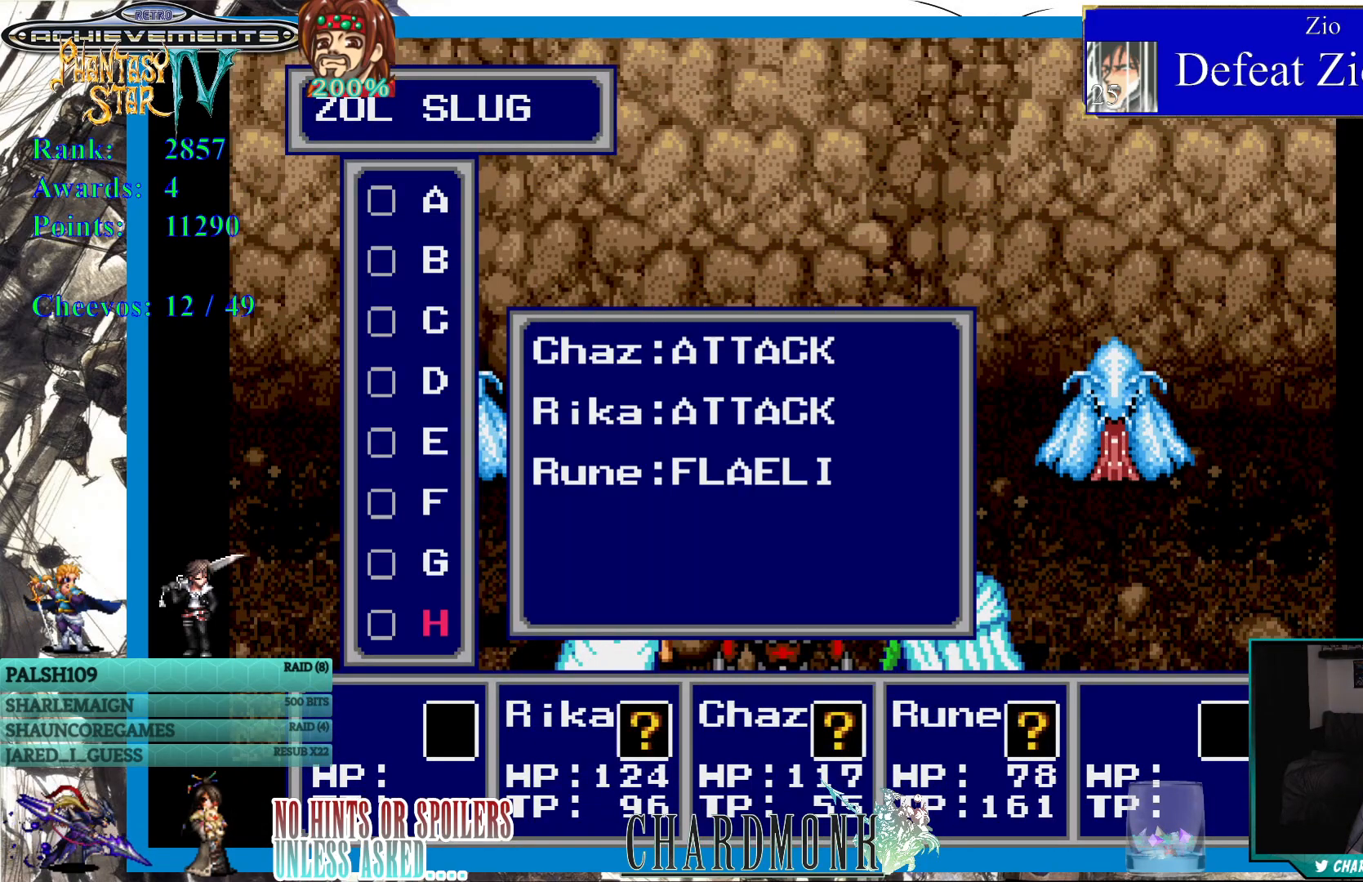
{"buttons": [], "left_stick": "center", "right_stick": "center", "events": []}
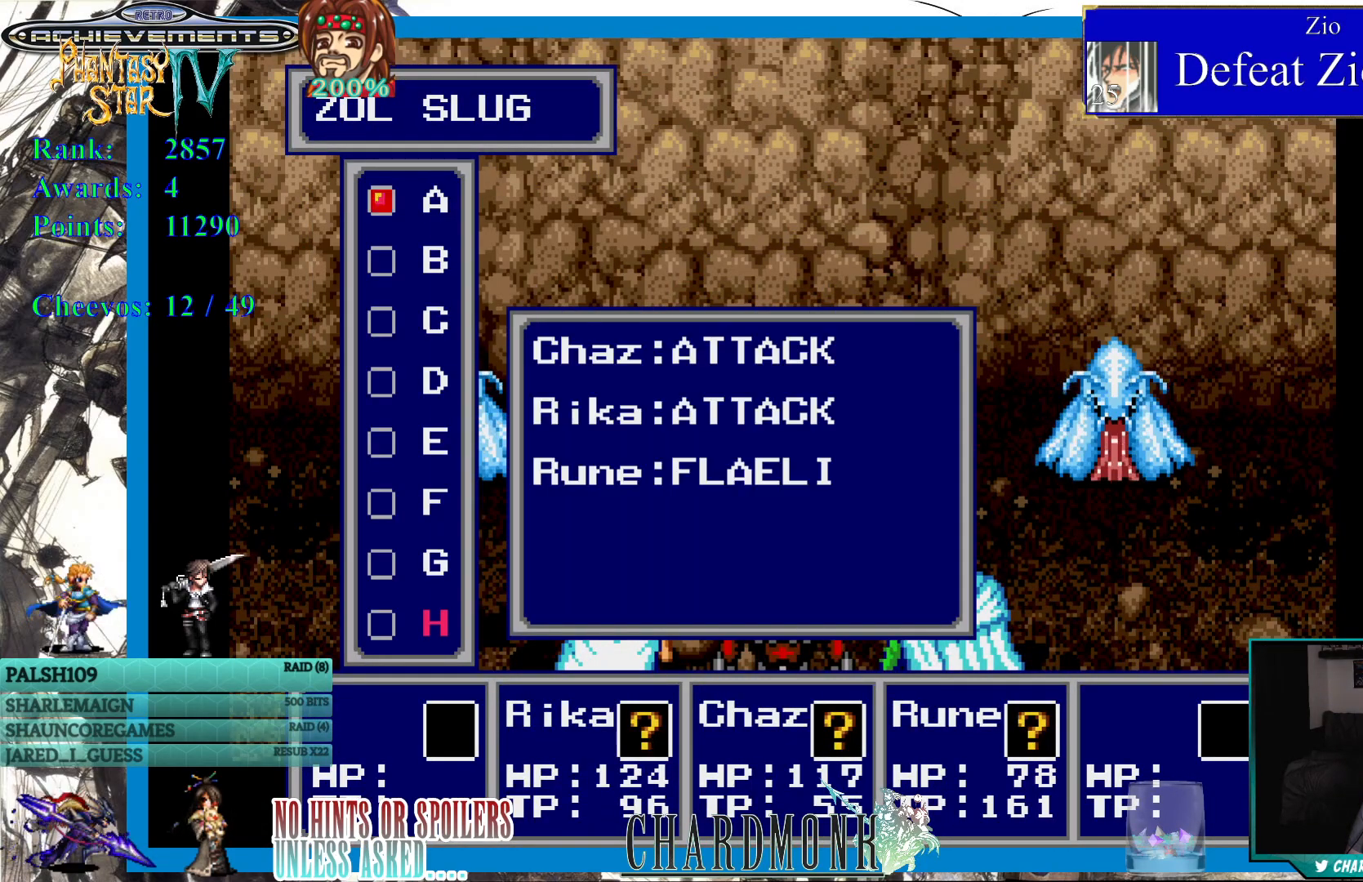
{"buttons": [], "left_stick": "center", "right_stick": "center", "events": [[83, "DPAD_DOWN", "down"], [183, "DPAD_DOWN", "up"], [350, "CIRCLE", "down"], [433, "CIRCLE", "up"]]}
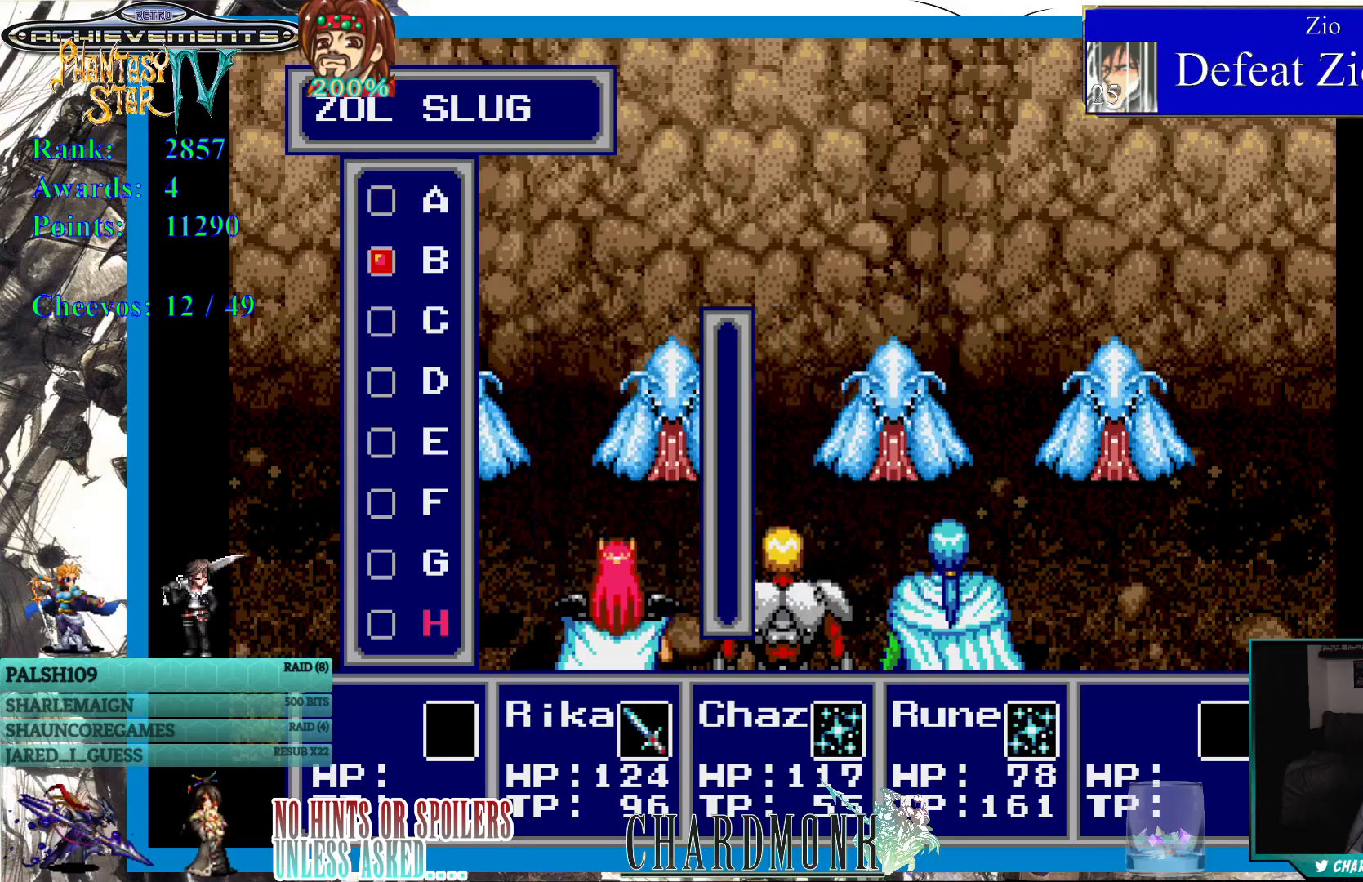
{"buttons": [], "left_stick": "center", "right_stick": "center", "events": [[183, "CIRCLE", "down"], [267, "CIRCLE", "up"]]}
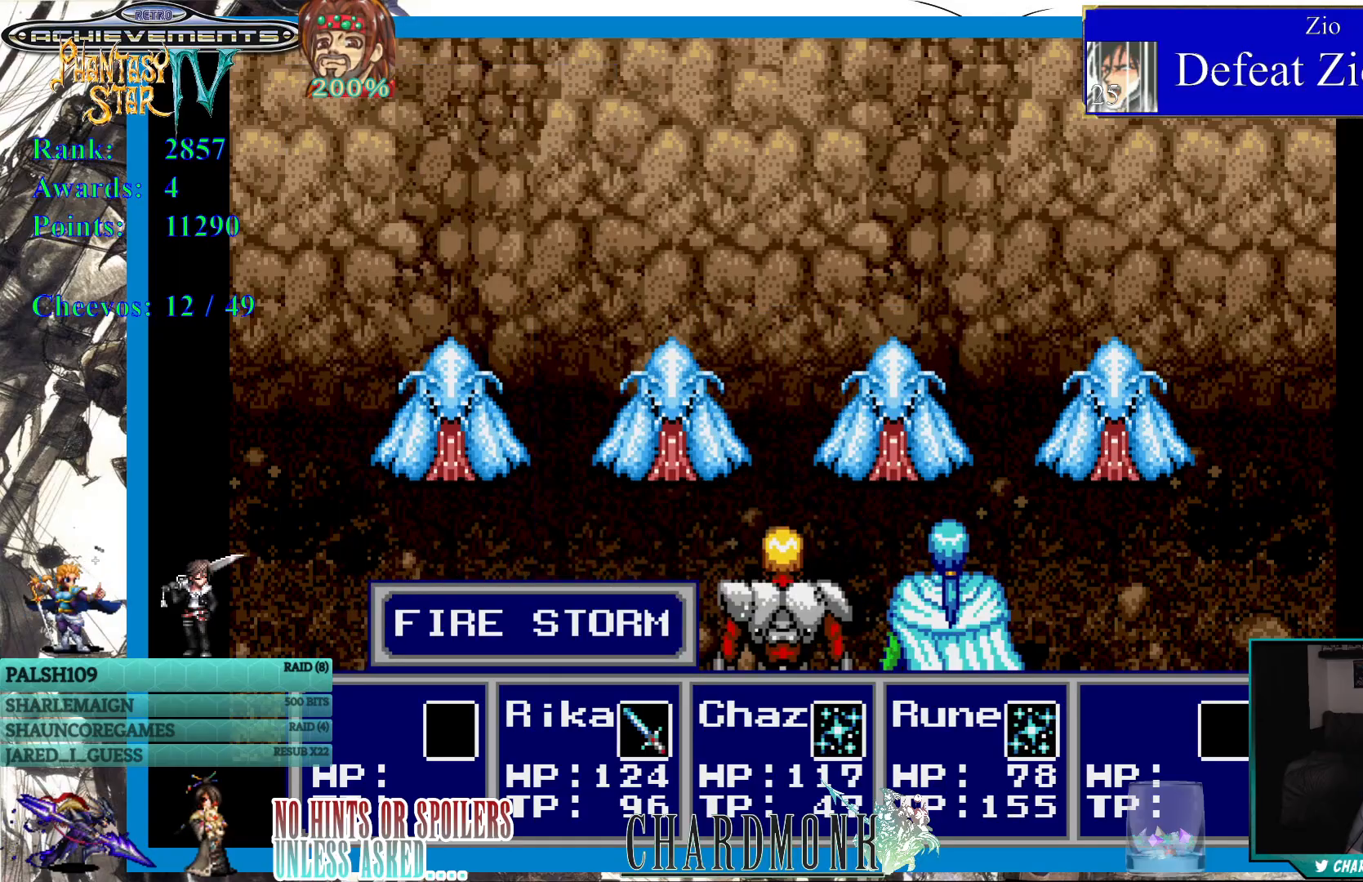
{"buttons": [], "left_stick": "center", "right_stick": "center", "events": []}
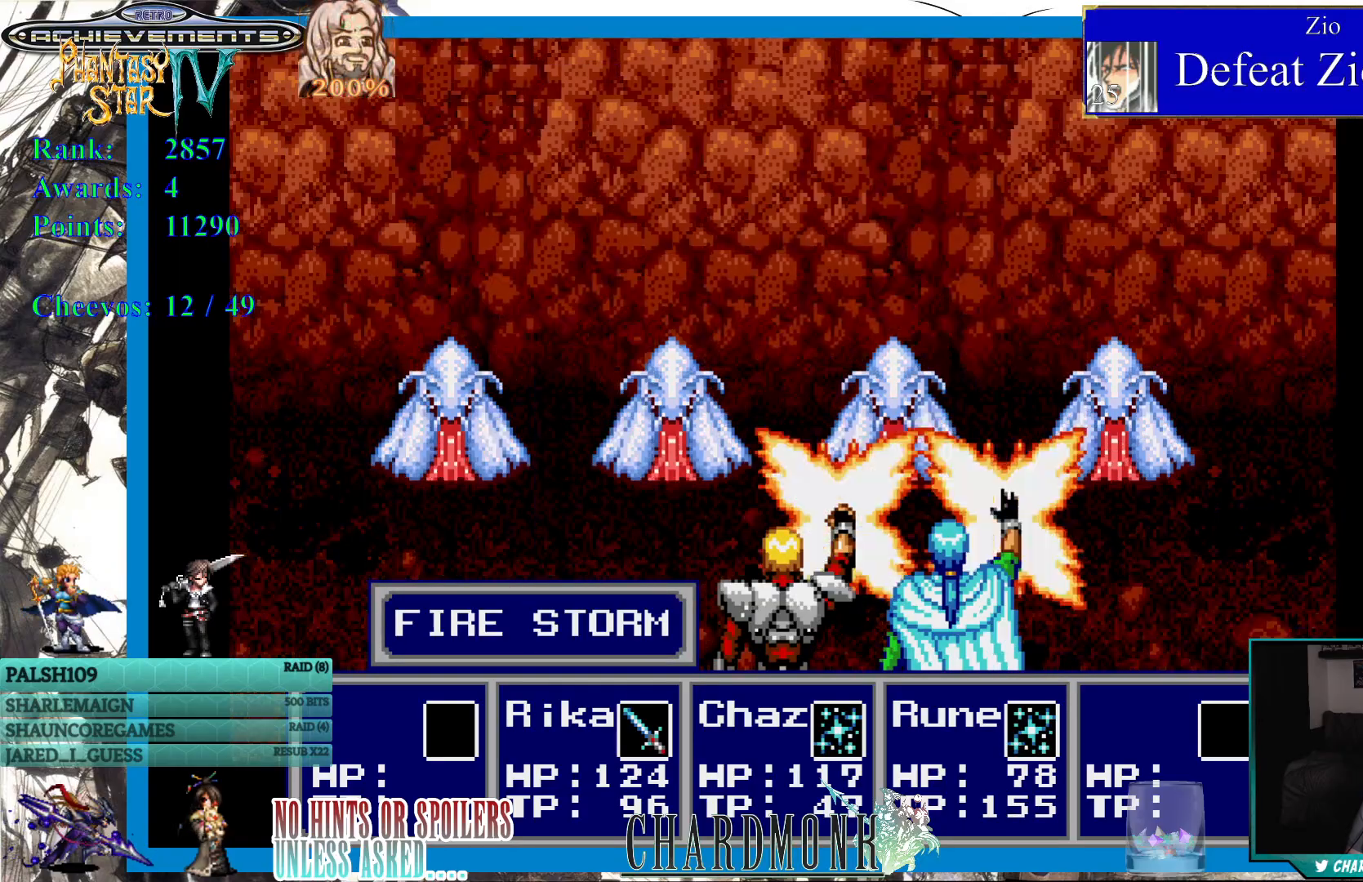
{"buttons": [], "left_stick": "center", "right_stick": "center", "events": []}
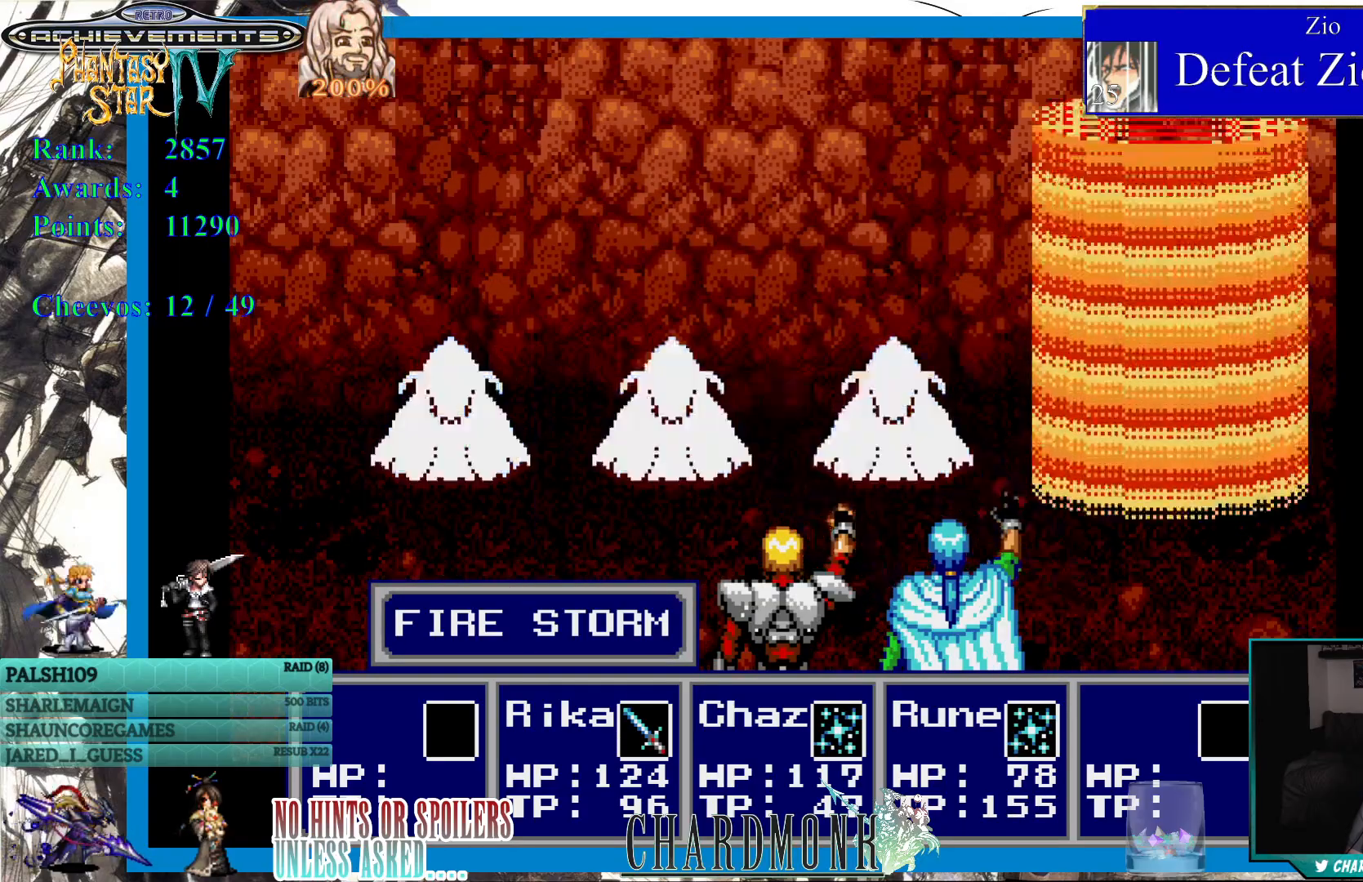
{"buttons": [], "left_stick": "center", "right_stick": "center", "events": []}
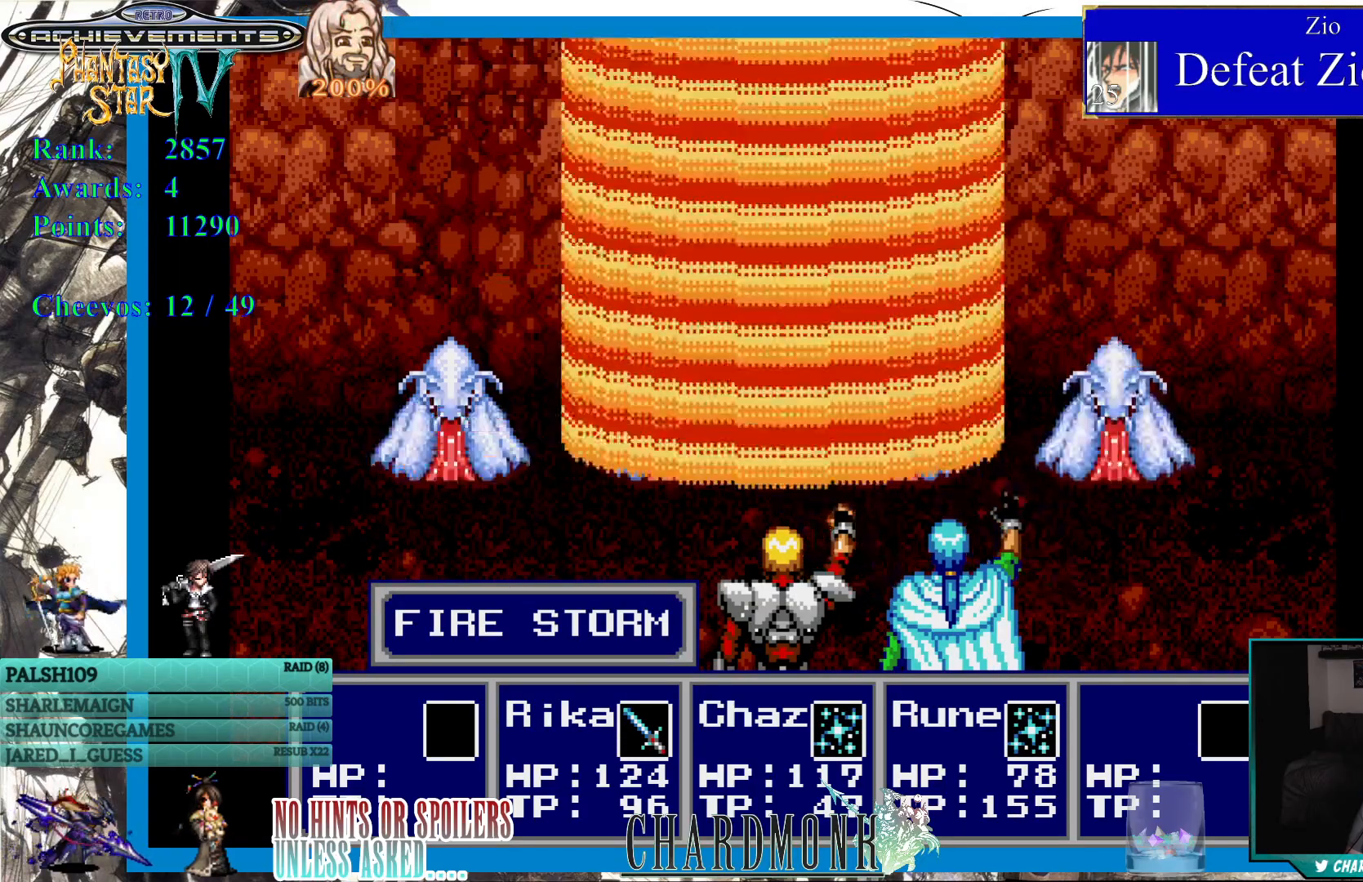
{"buttons": [], "left_stick": "center", "right_stick": "center", "events": []}
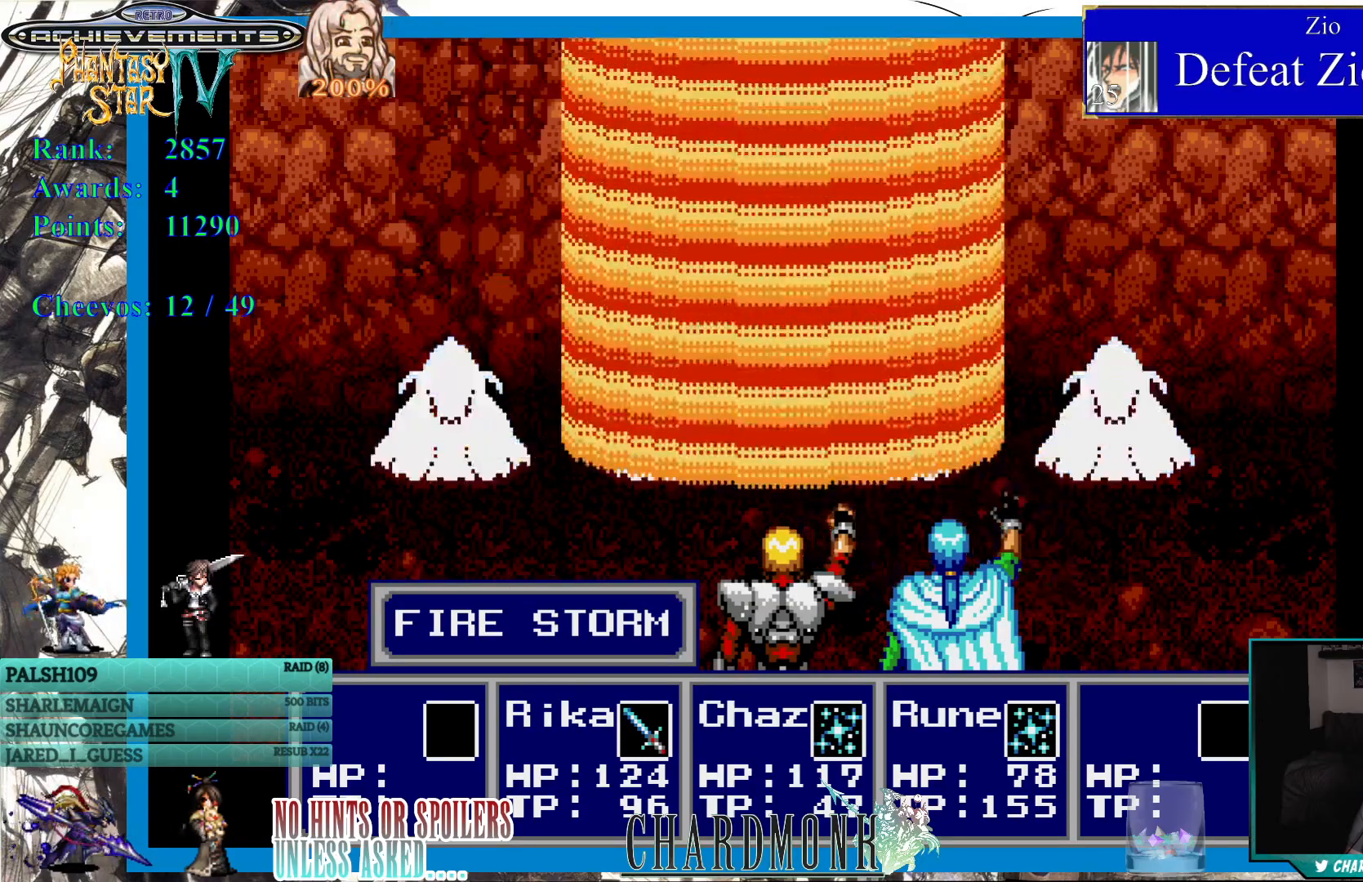
{"buttons": [], "left_stick": "center", "right_stick": "center", "events": []}
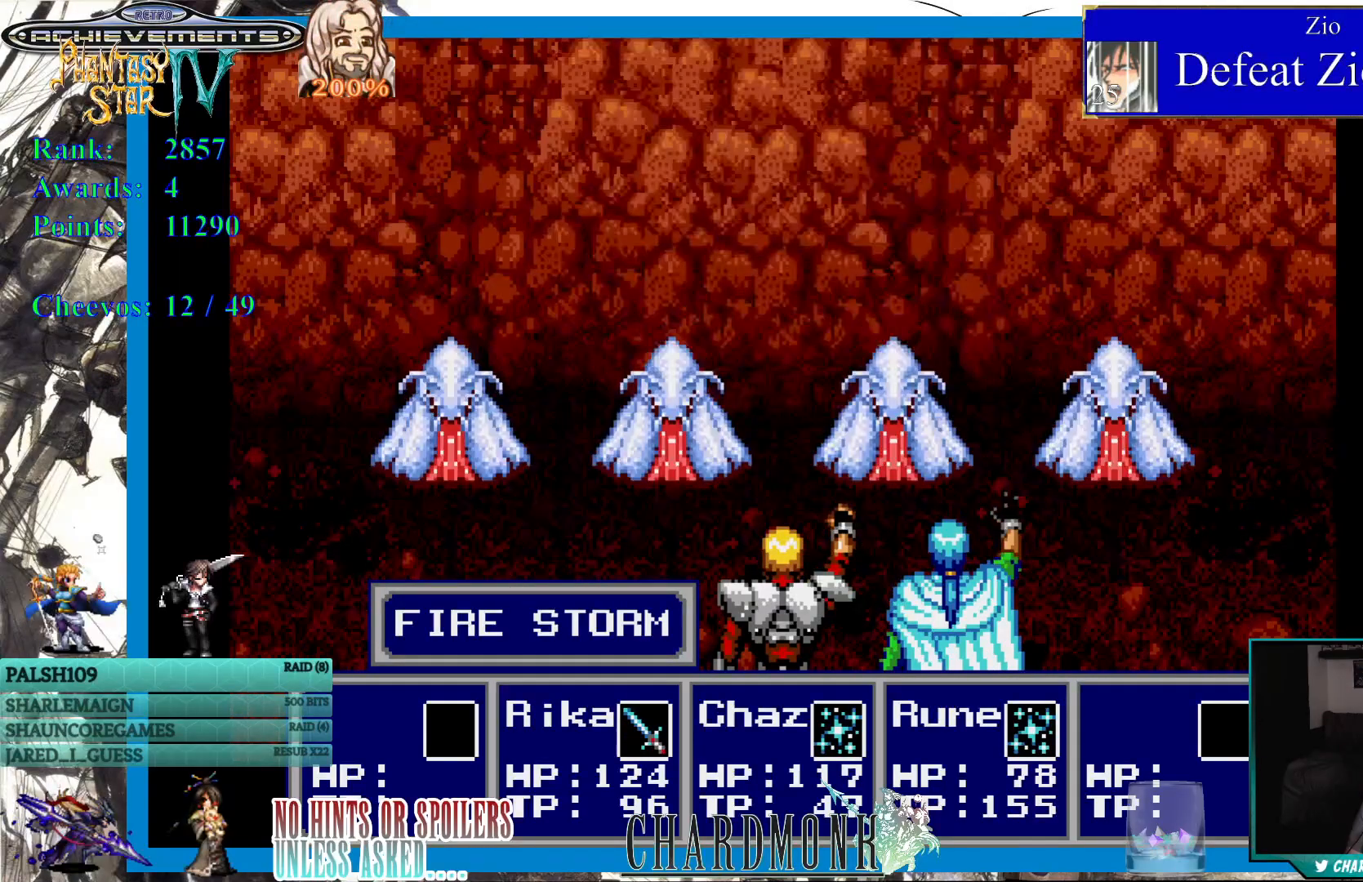
{"buttons": [], "left_stick": "center", "right_stick": "center", "events": []}
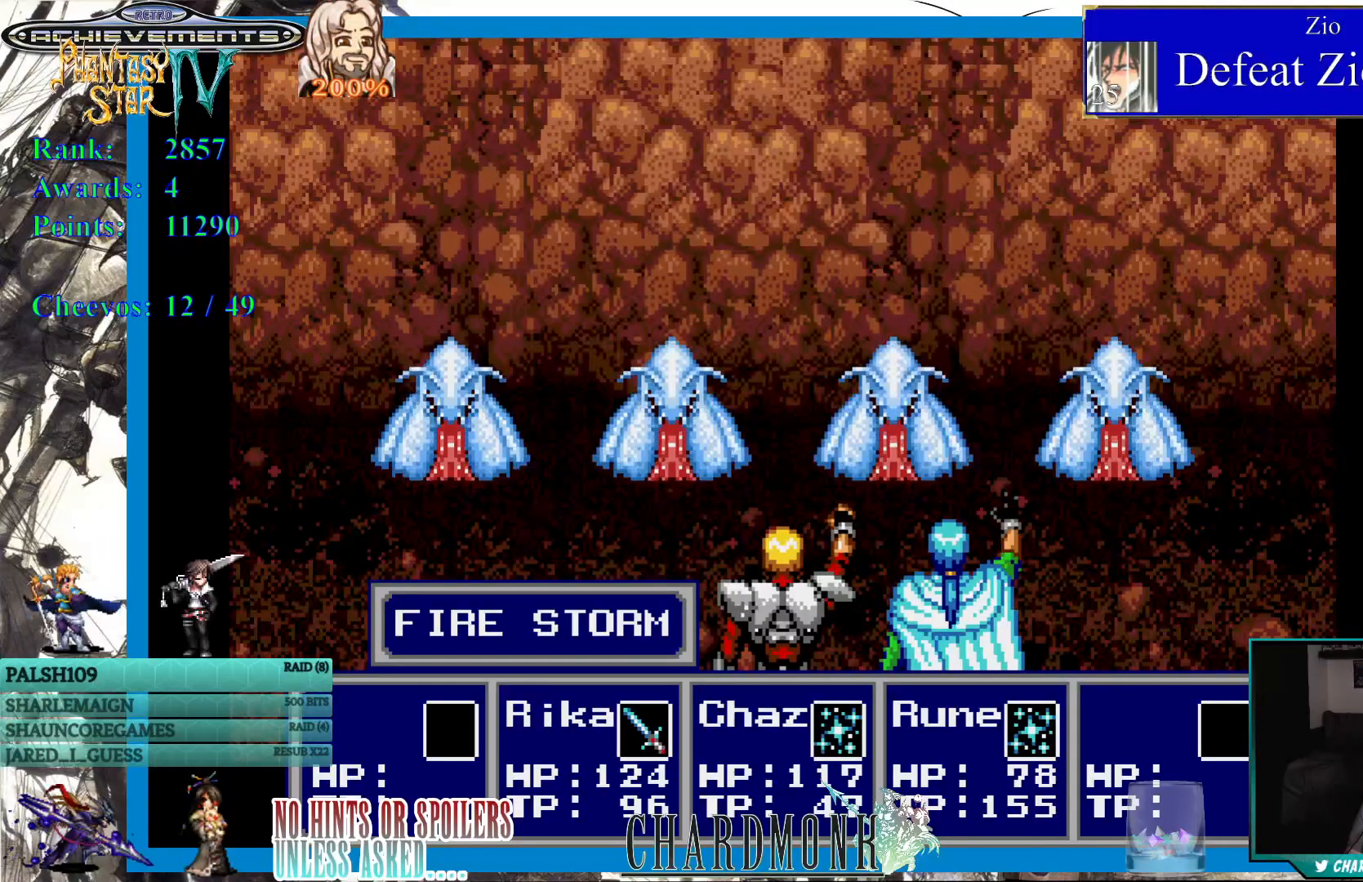
{"buttons": [], "left_stick": "center", "right_stick": "center", "events": []}
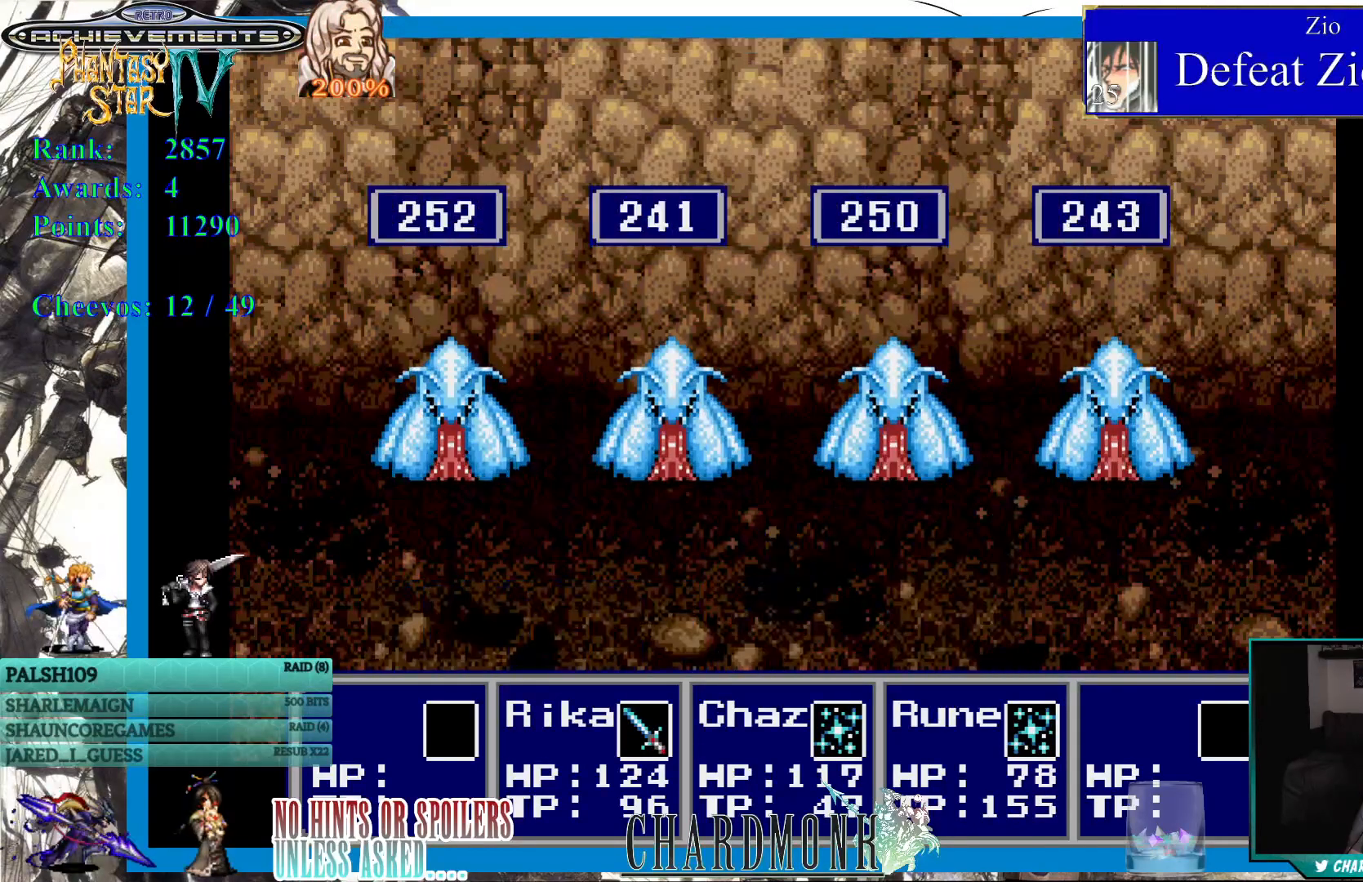
{"buttons": [], "left_stick": "center", "right_stick": "center", "events": [[317, "CIRCLE", "down"], [417, "CIRCLE", "up"]]}
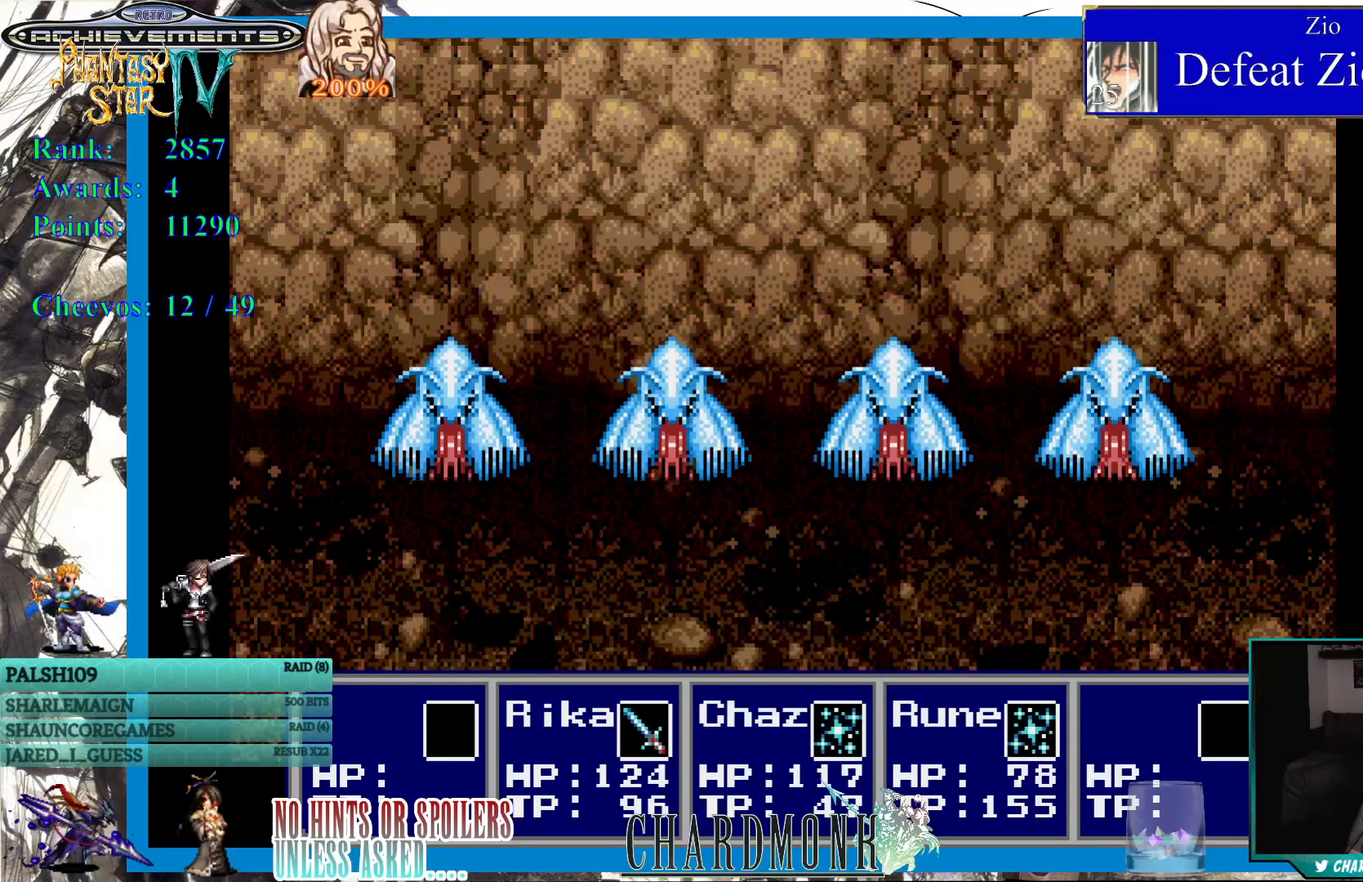
{"buttons": [], "left_stick": "center", "right_stick": "center", "events": []}
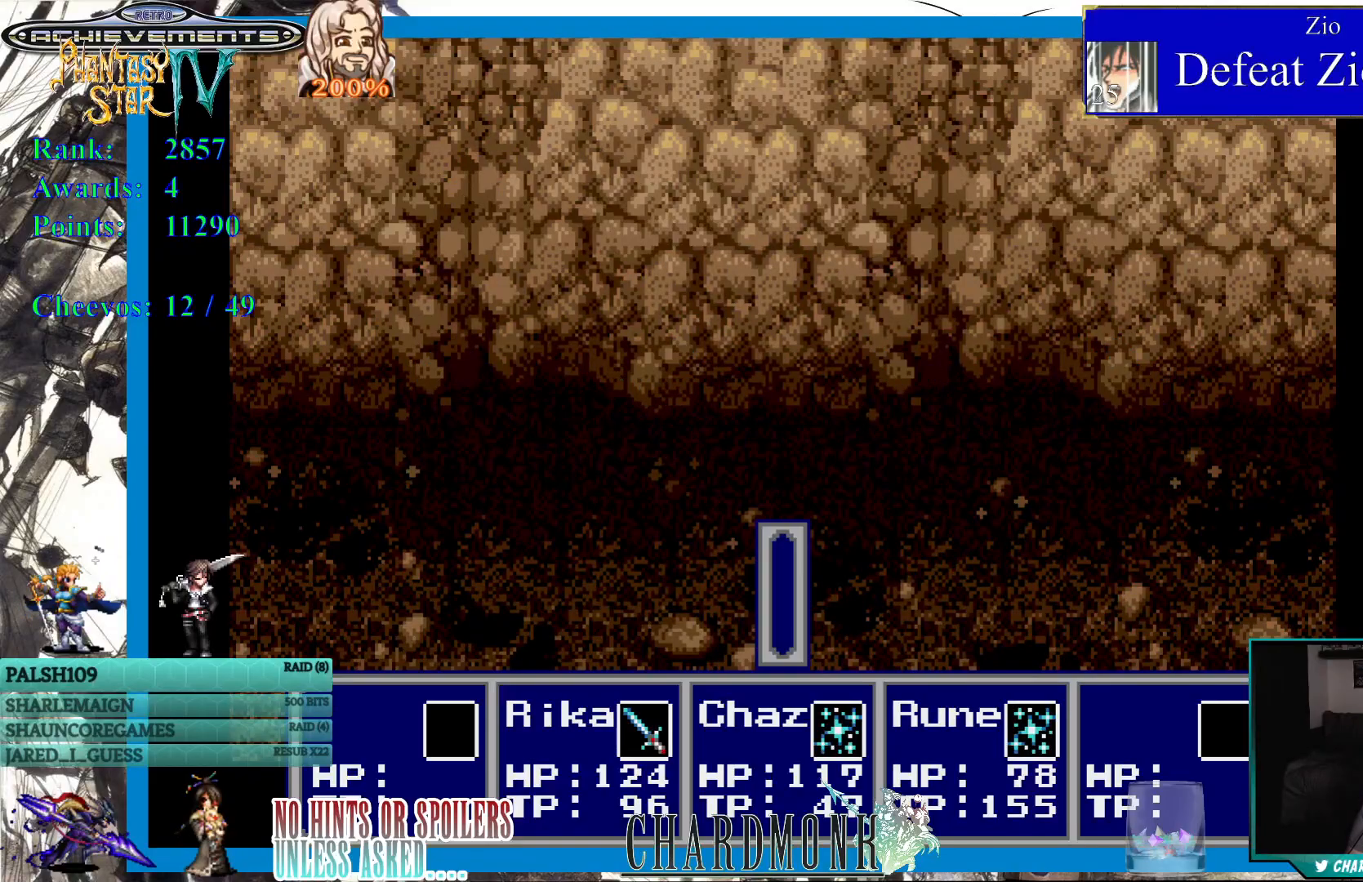
{"buttons": [], "left_stick": "center", "right_stick": "center", "events": []}
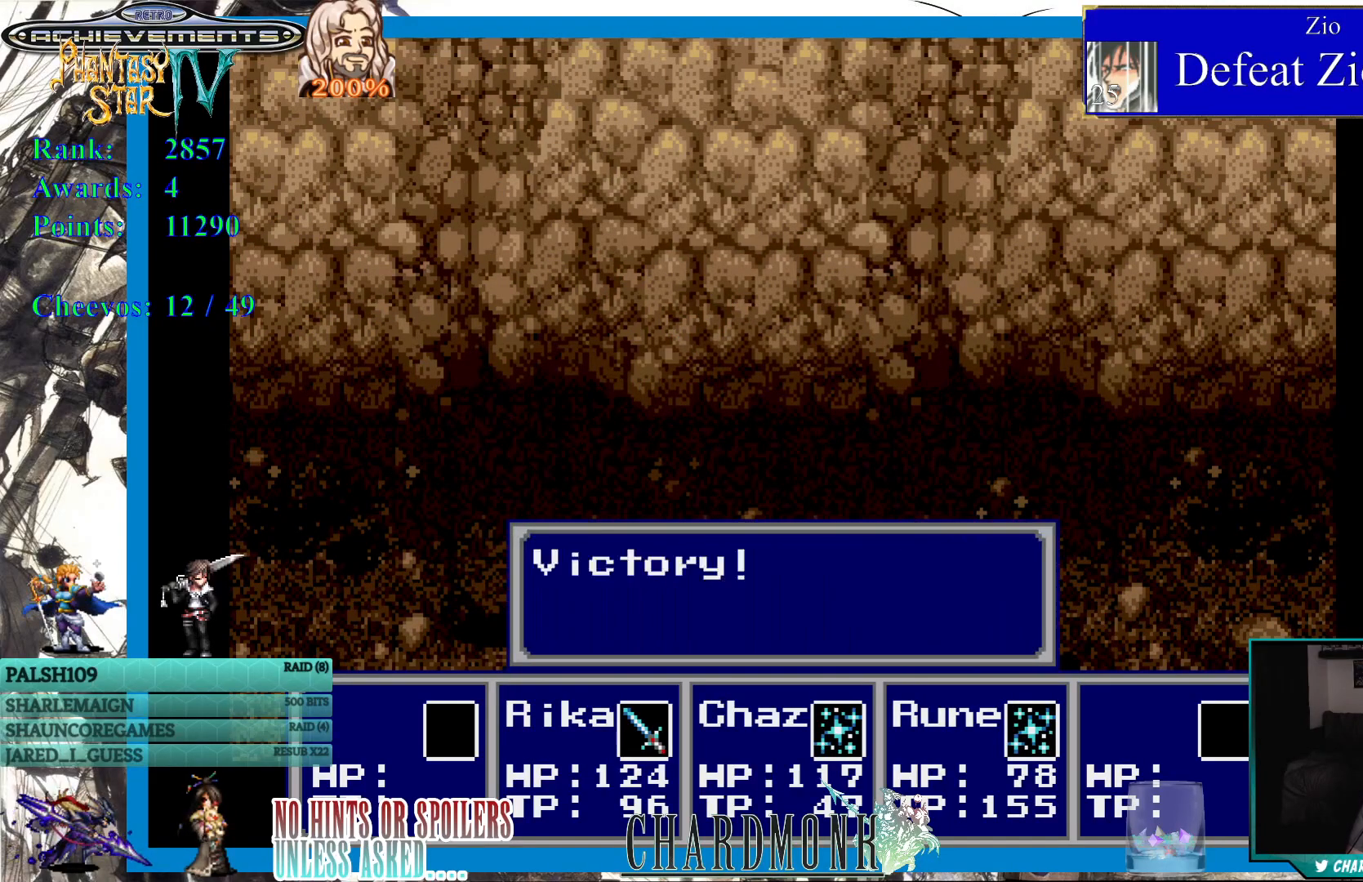
{"buttons": [], "left_stick": "center", "right_stick": "center", "events": []}
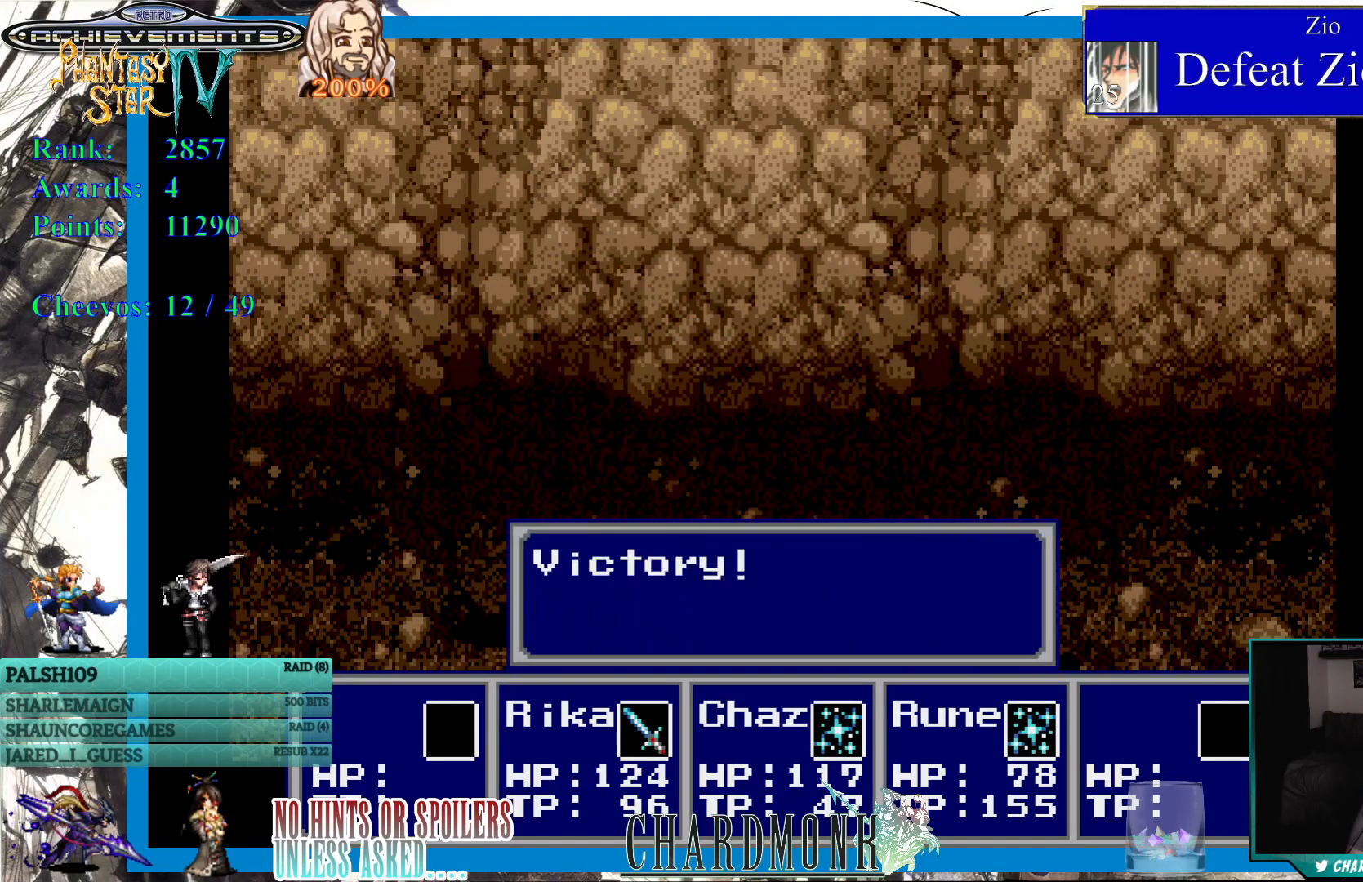
{"buttons": [], "left_stick": "center", "right_stick": "center", "events": []}
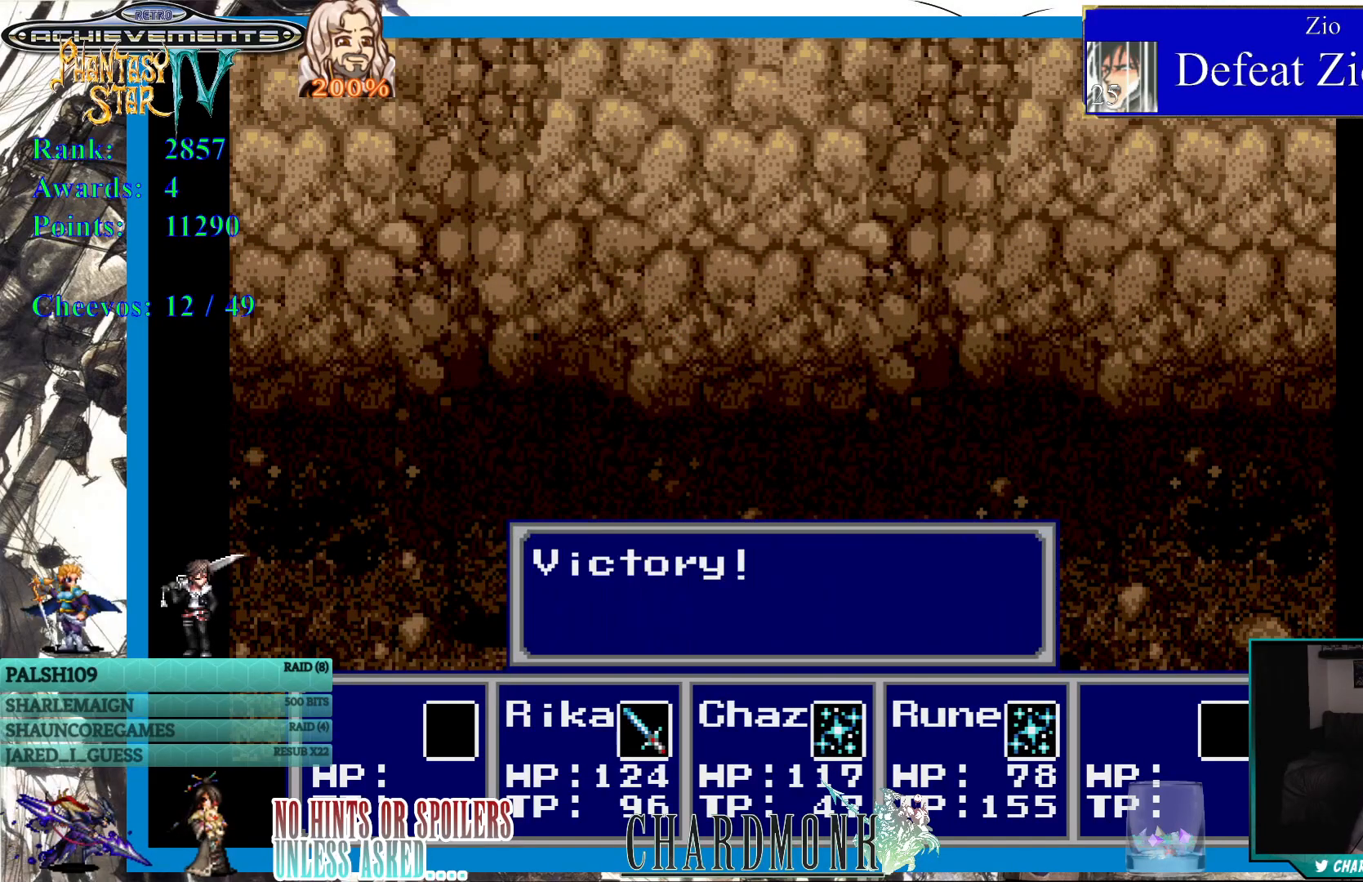
{"buttons": ["CIRCLE"], "left_stick": "center", "right_stick": "center", "events": [[467, "CIRCLE", "down"]]}
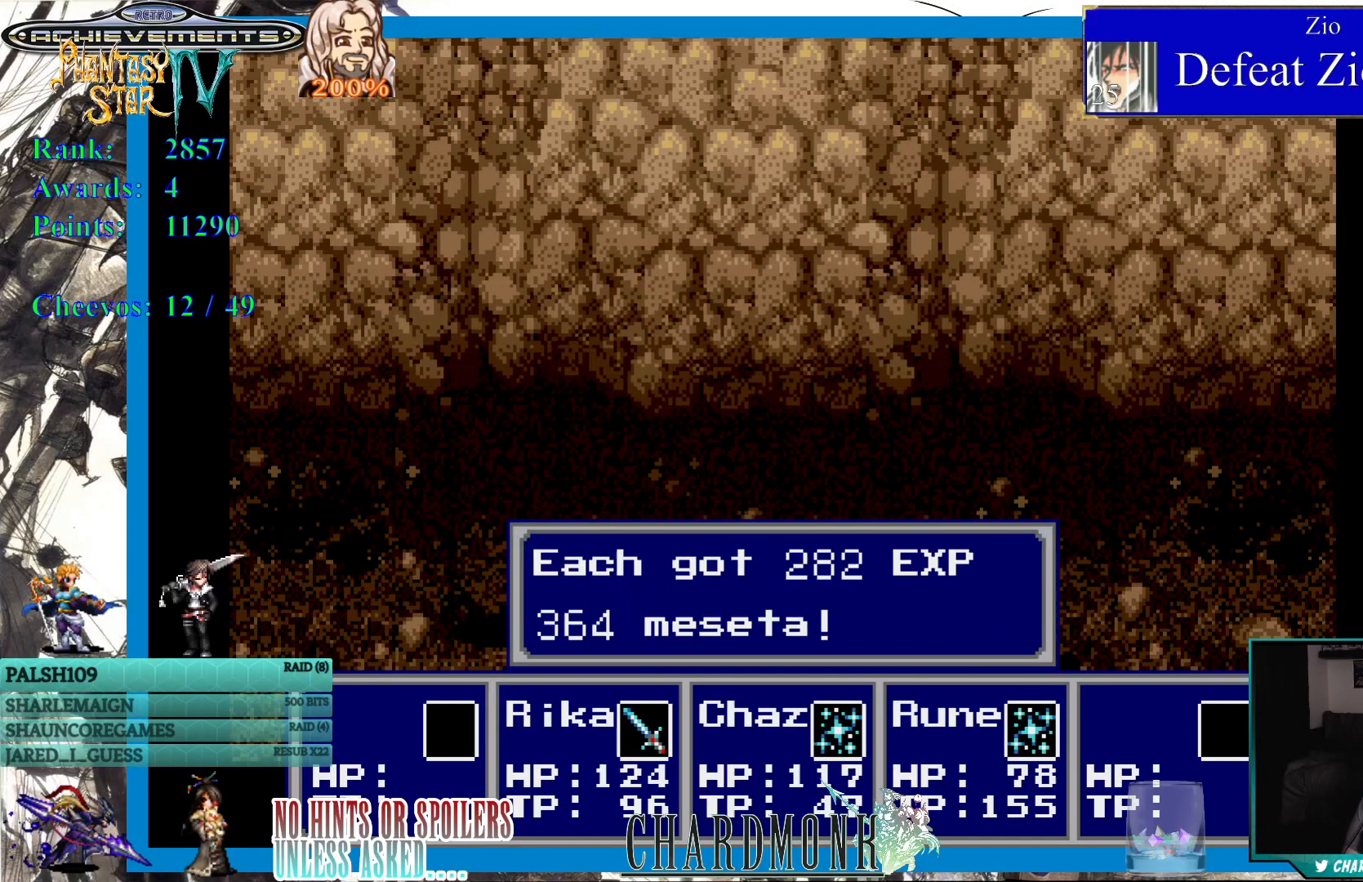
{"buttons": [], "left_stick": "center", "right_stick": "center", "events": [[67, "CIRCLE", "up"], [367, "CIRCLE", "down"], [500, "CIRCLE", "up"]]}
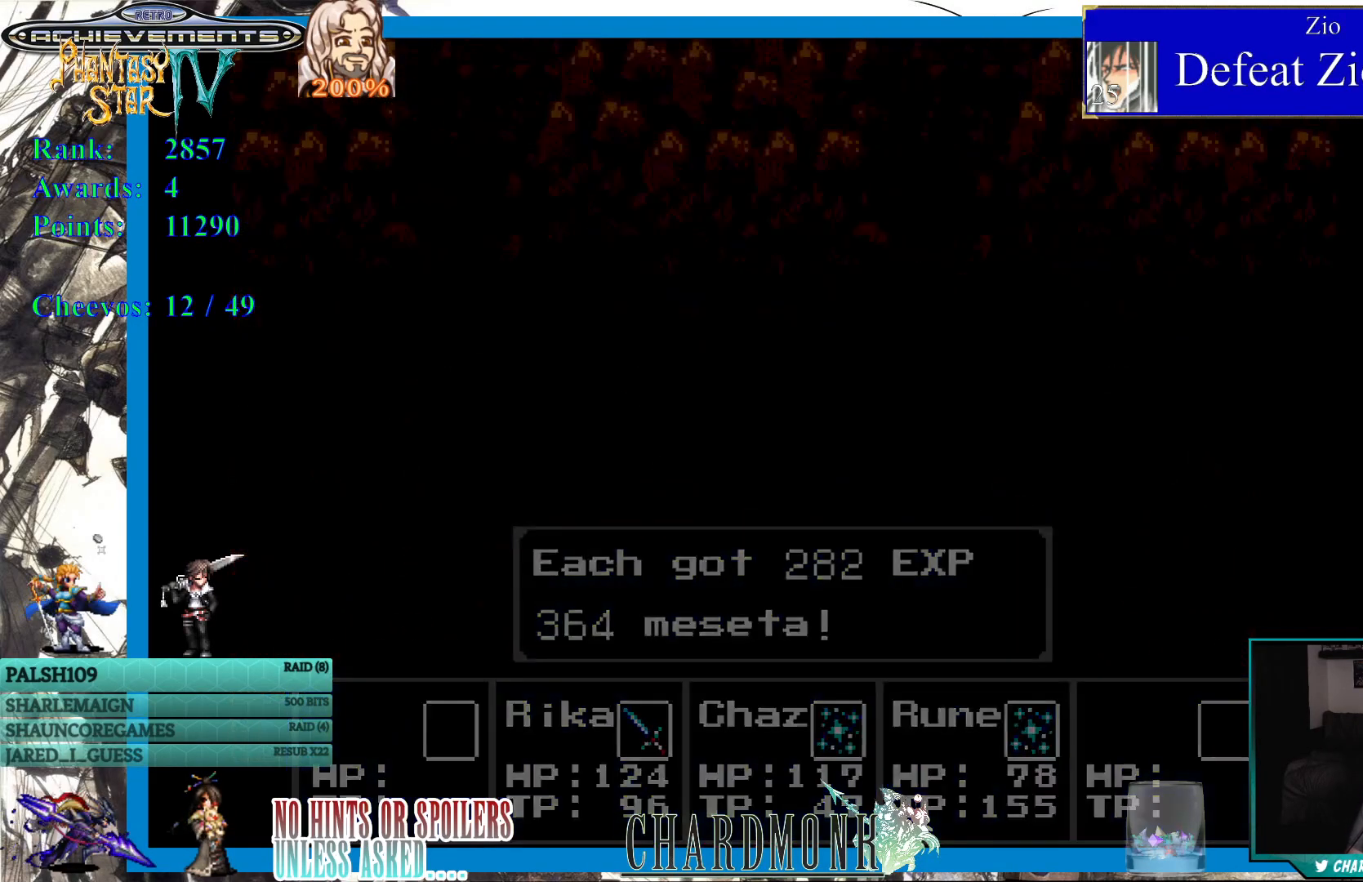
{"buttons": [], "left_stick": "center", "right_stick": "center", "events": [[283, "CIRCLE", "down"], [333, "CIRCLE", "up"]]}
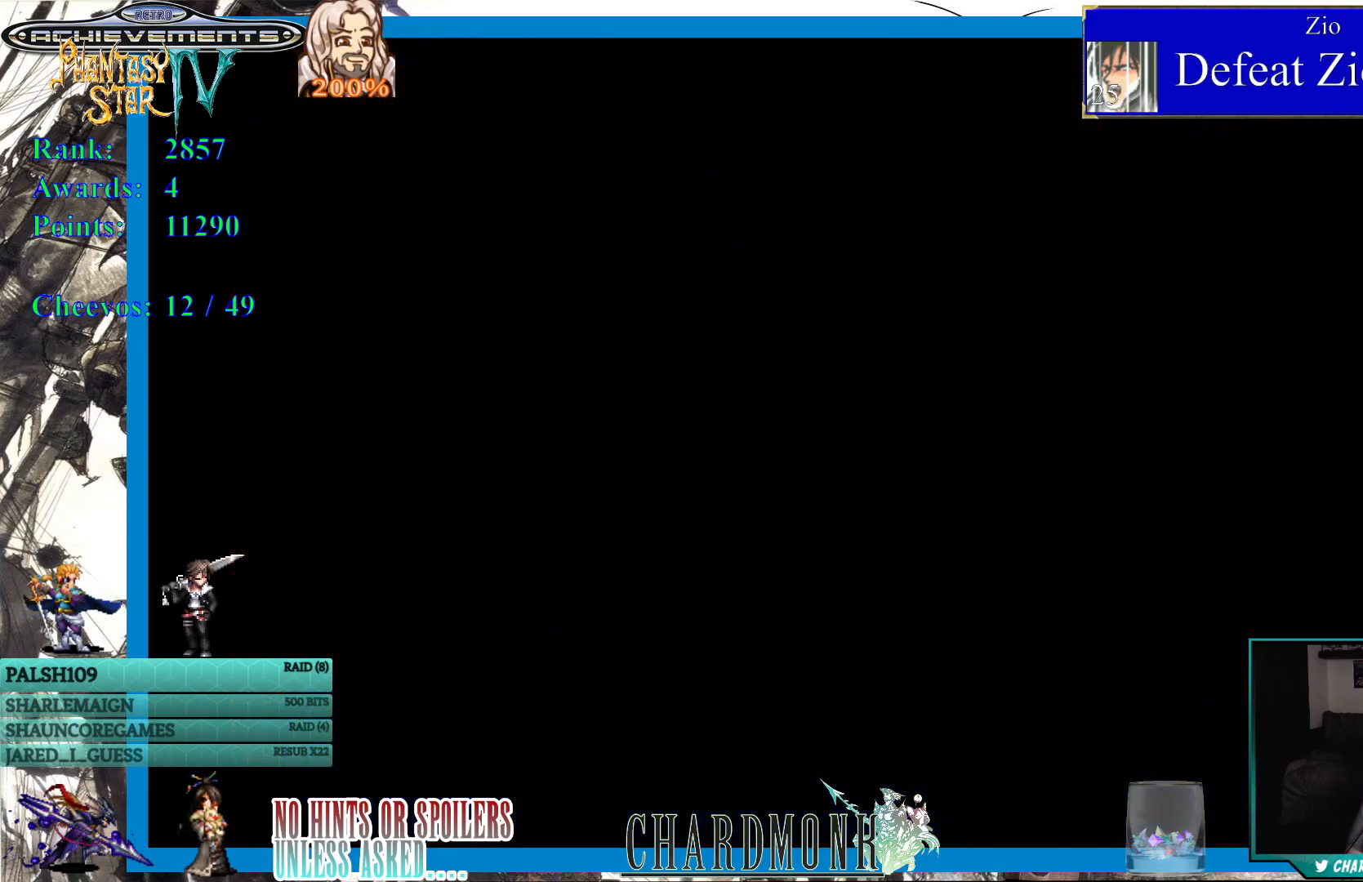
{"buttons": [], "left_stick": "center", "right_stick": "center", "events": []}
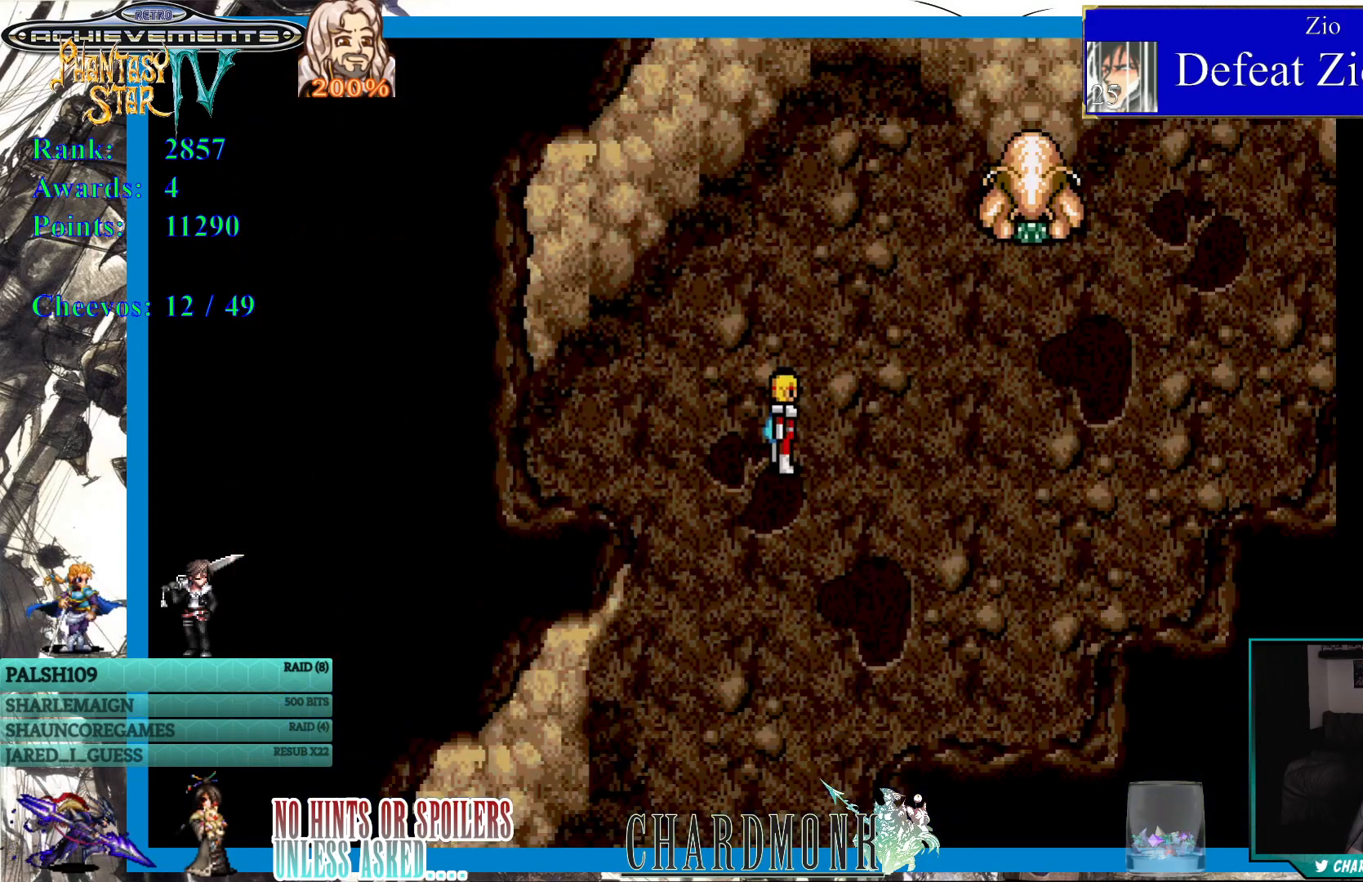
{"buttons": ["DPAD_RIGHT"], "left_stick": "center", "right_stick": "center", "events": [[183, "DPAD_RIGHT", "down"]]}
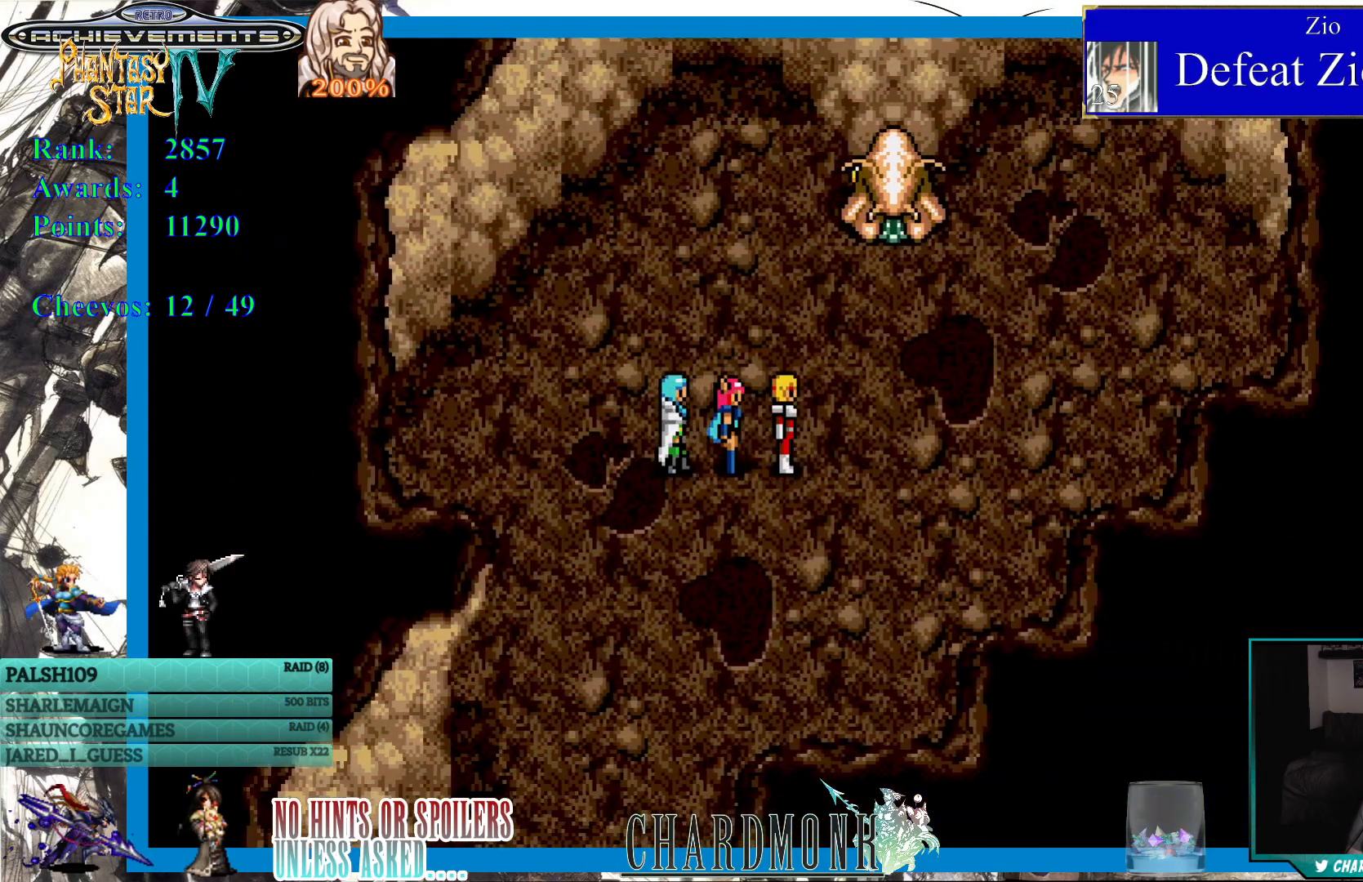
{"buttons": ["DPAD_UP"], "left_stick": "center", "right_stick": "center", "events": [[100, "DPAD_UP", "down"], [150, "DPAD_RIGHT", "up"]]}
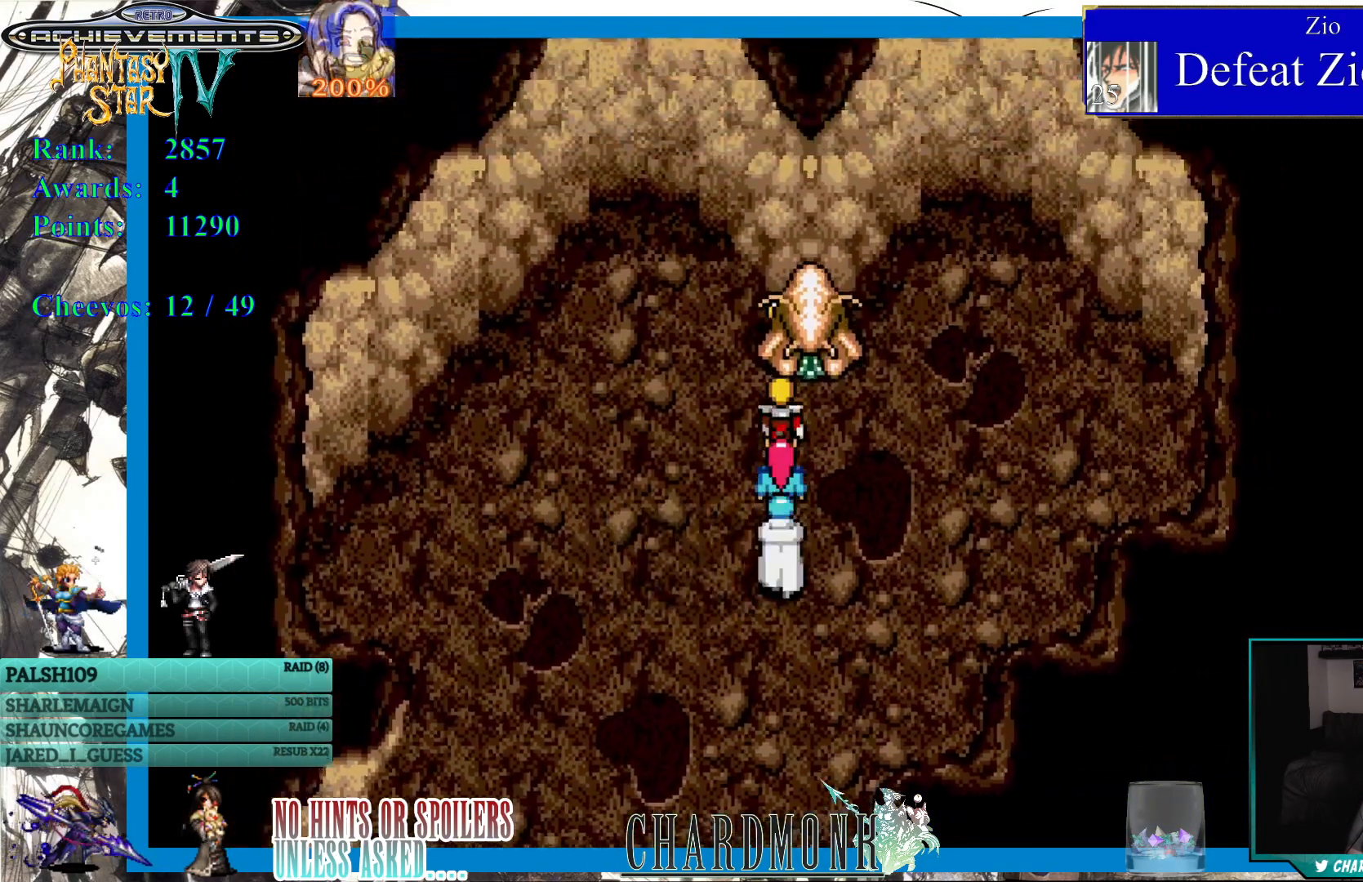
{"buttons": [], "left_stick": "center", "right_stick": "center", "events": [[150, "DPAD_UP", "up"], [350, "CIRCLE", "down"], [467, "CIRCLE", "up"]]}
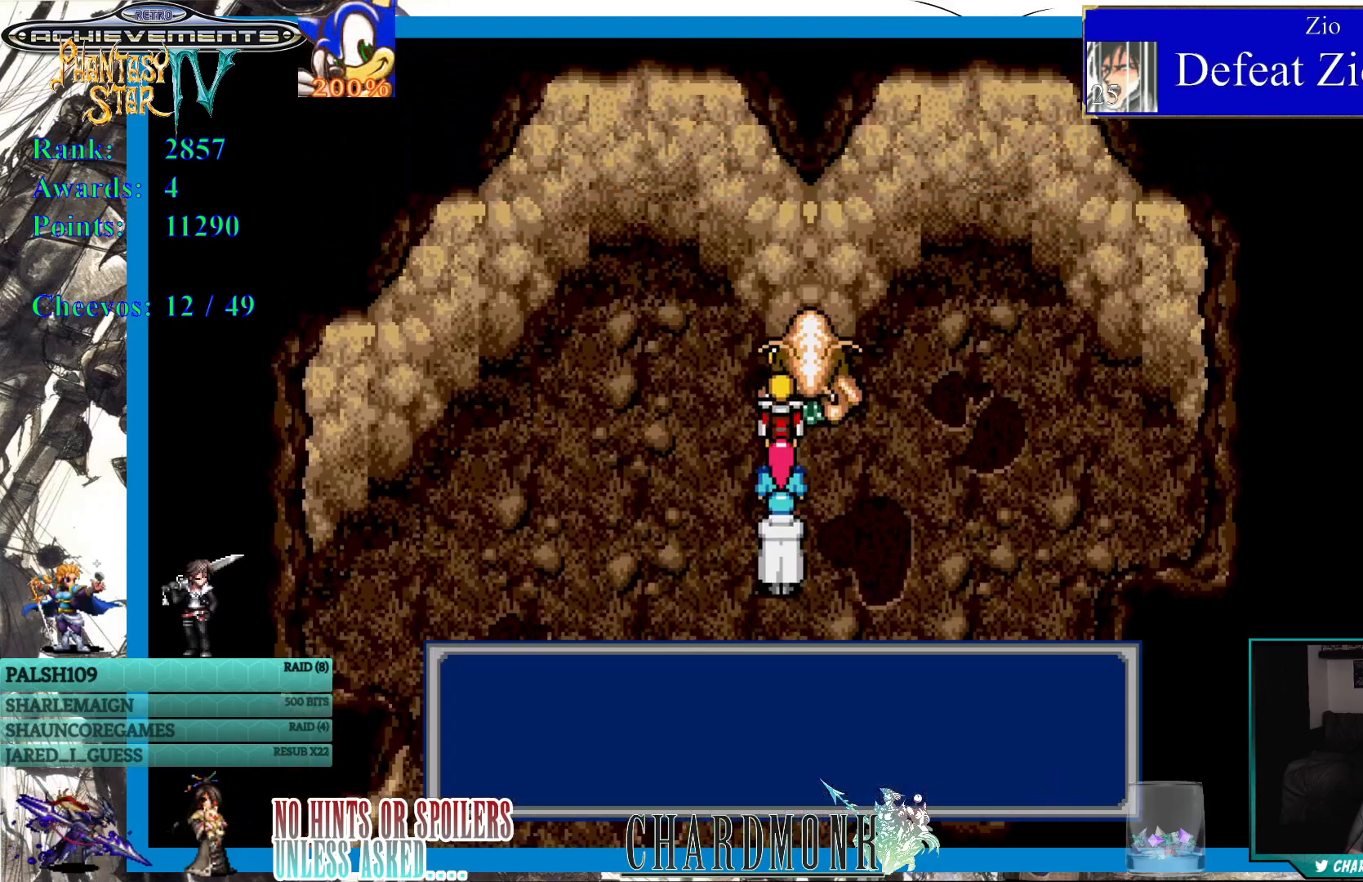
{"buttons": [], "left_stick": "center", "right_stick": "center", "events": []}
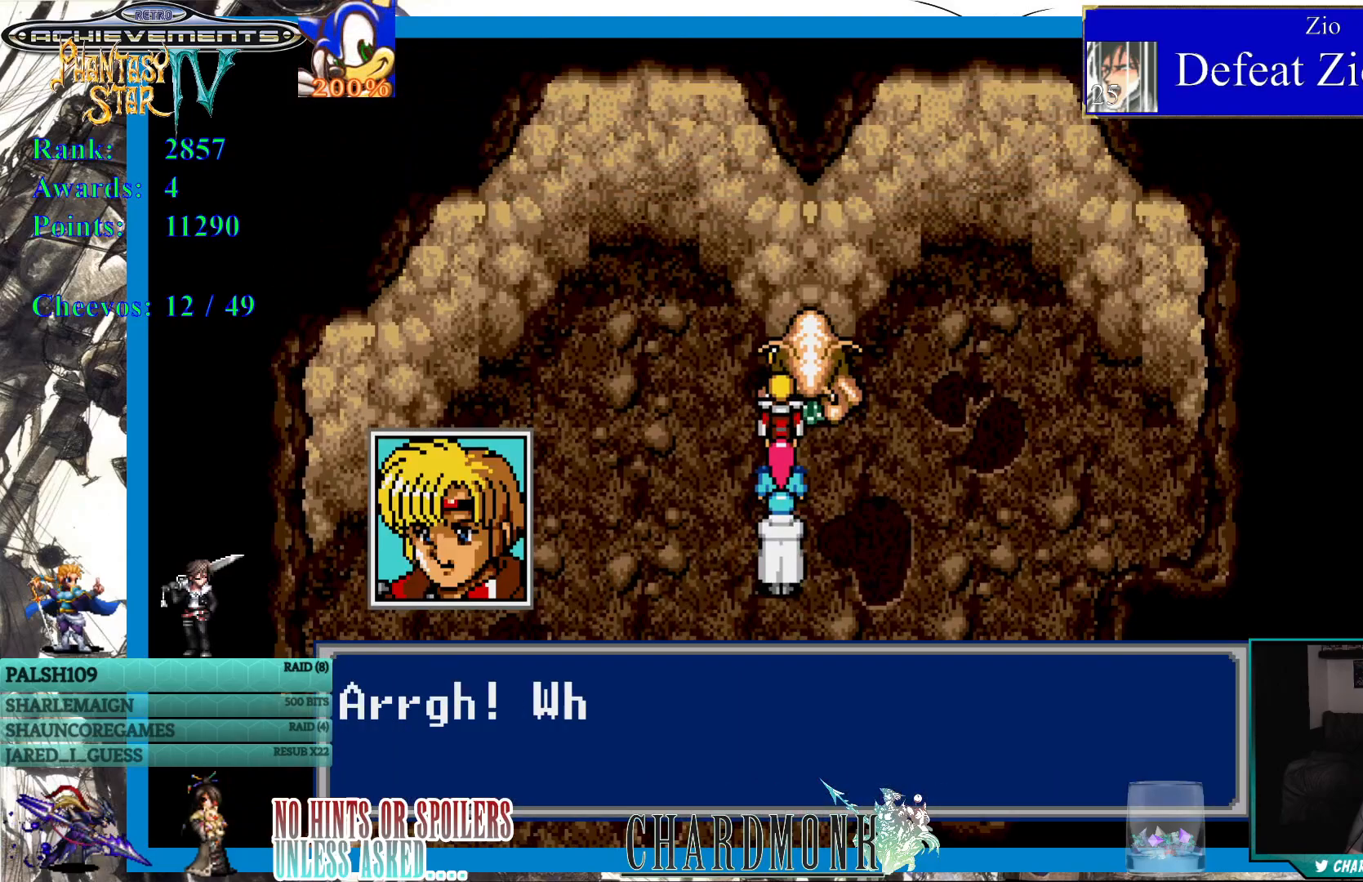
{"buttons": ["CIRCLE"], "left_stick": "center", "right_stick": "center", "events": [[50, "CIRCLE", "down"]]}
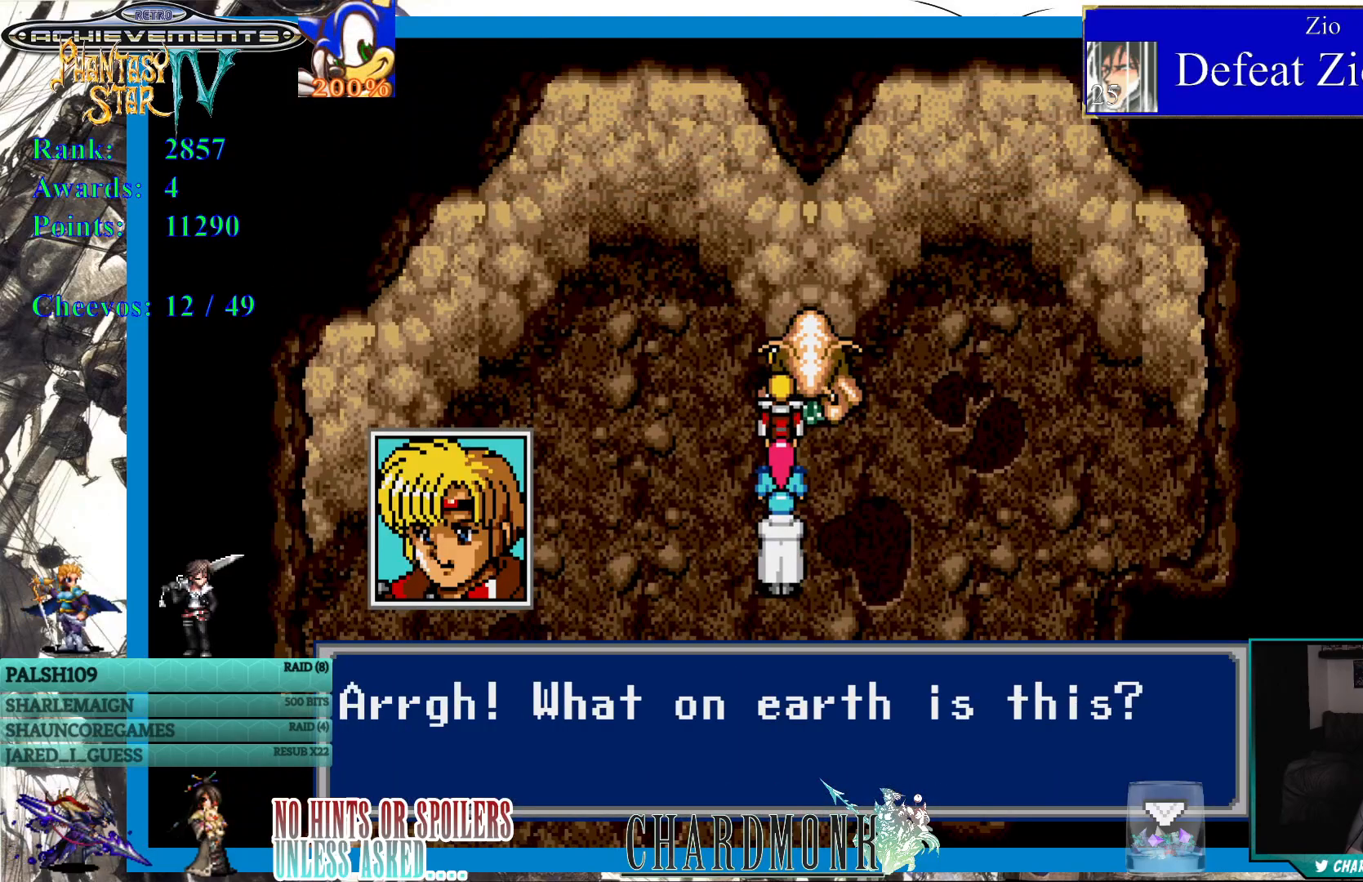
{"buttons": [], "left_stick": "center", "right_stick": "center", "events": [[267, "CIRCLE", "up"], [367, "CIRCLE", "down"], [433, "CIRCLE", "up"]]}
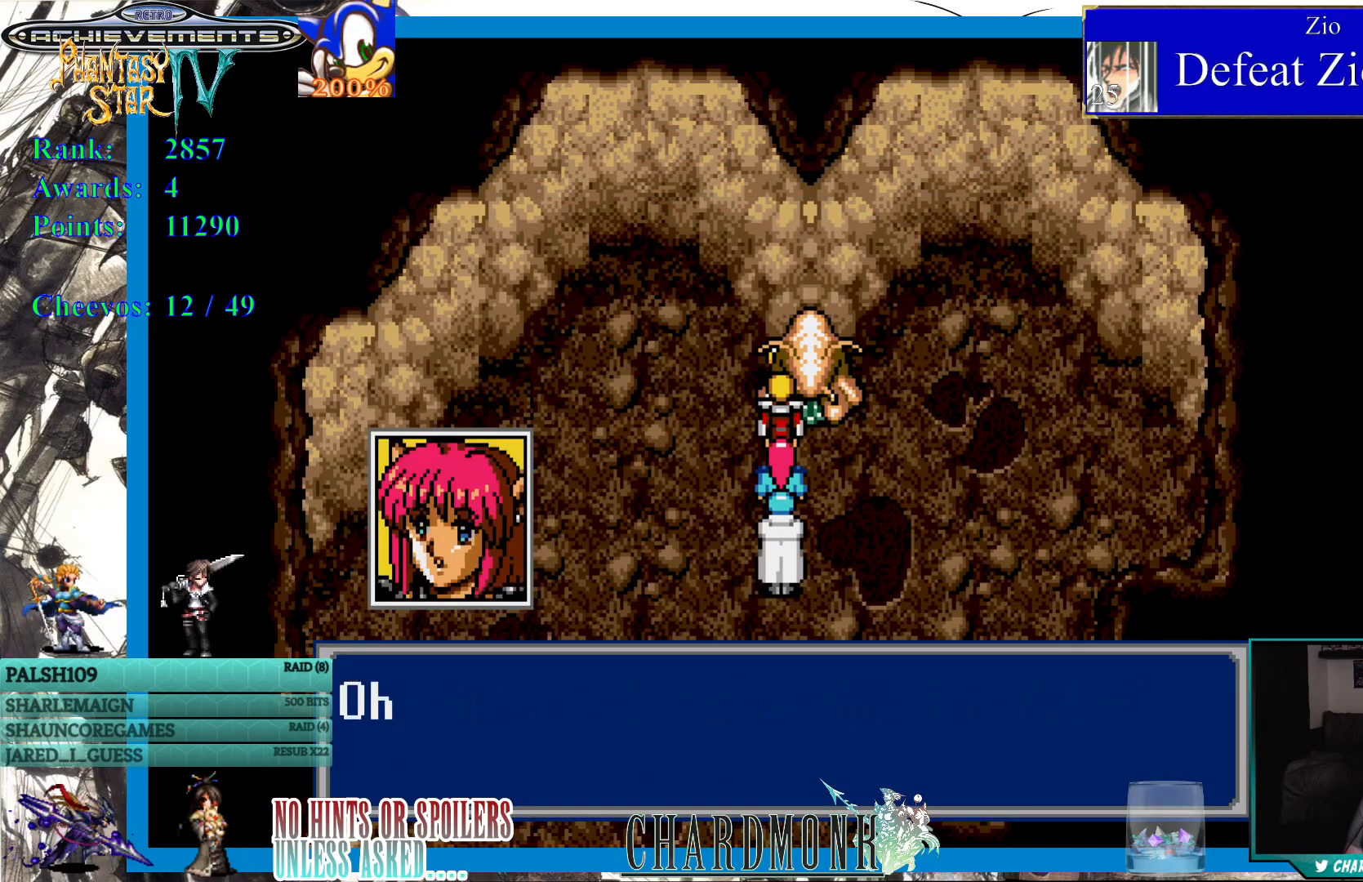
{"buttons": ["CROSS"], "left_stick": "center", "right_stick": "center", "events": [[50, "CIRCLE", "down"], [250, "CIRCLE", "up"], [300, "CROSS", "down"]]}